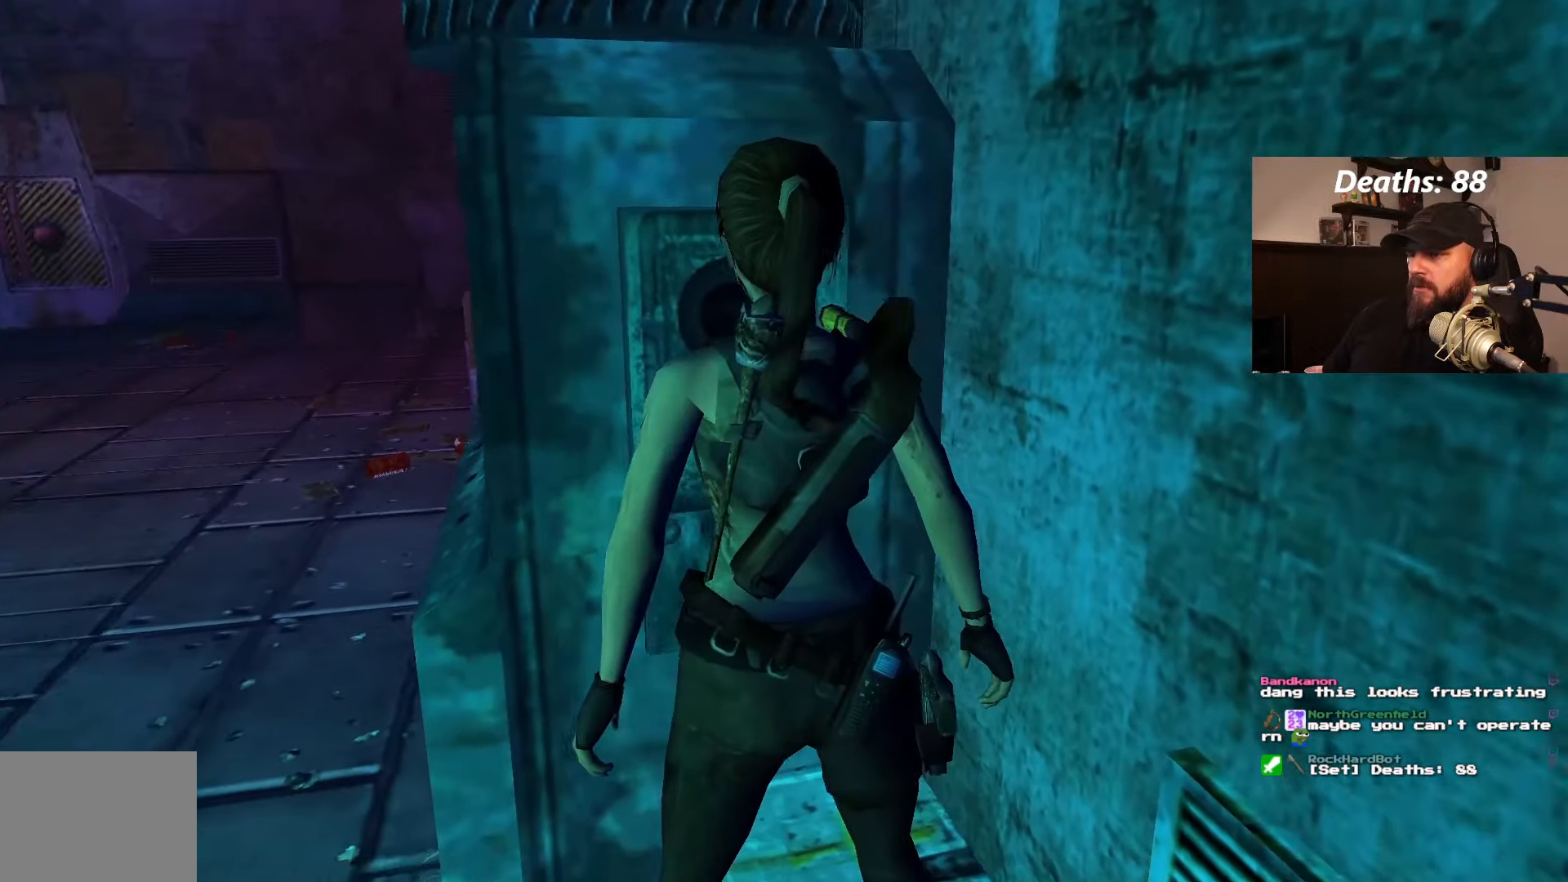
Gameplay with a controller (PlayStation layout); each line is a JSON object with the inputs held at the frame after it (dt_ms = milliseconds from this image to that frame). "events" lists button and stick changes between this image and that frame as [ms after this image, input, new state], when the widget could be followed in between. Not read: L3 R3.
{"dt_ms": 500, "buttons": ["DPAD_LEFT"], "left_stick": "center", "right_stick": "center", "events": [[150, "CROSS", "up"], [217, "CROSS", "down"], [250, "DPAD_LEFT", "down"], [483, "CROSS", "up"]]}
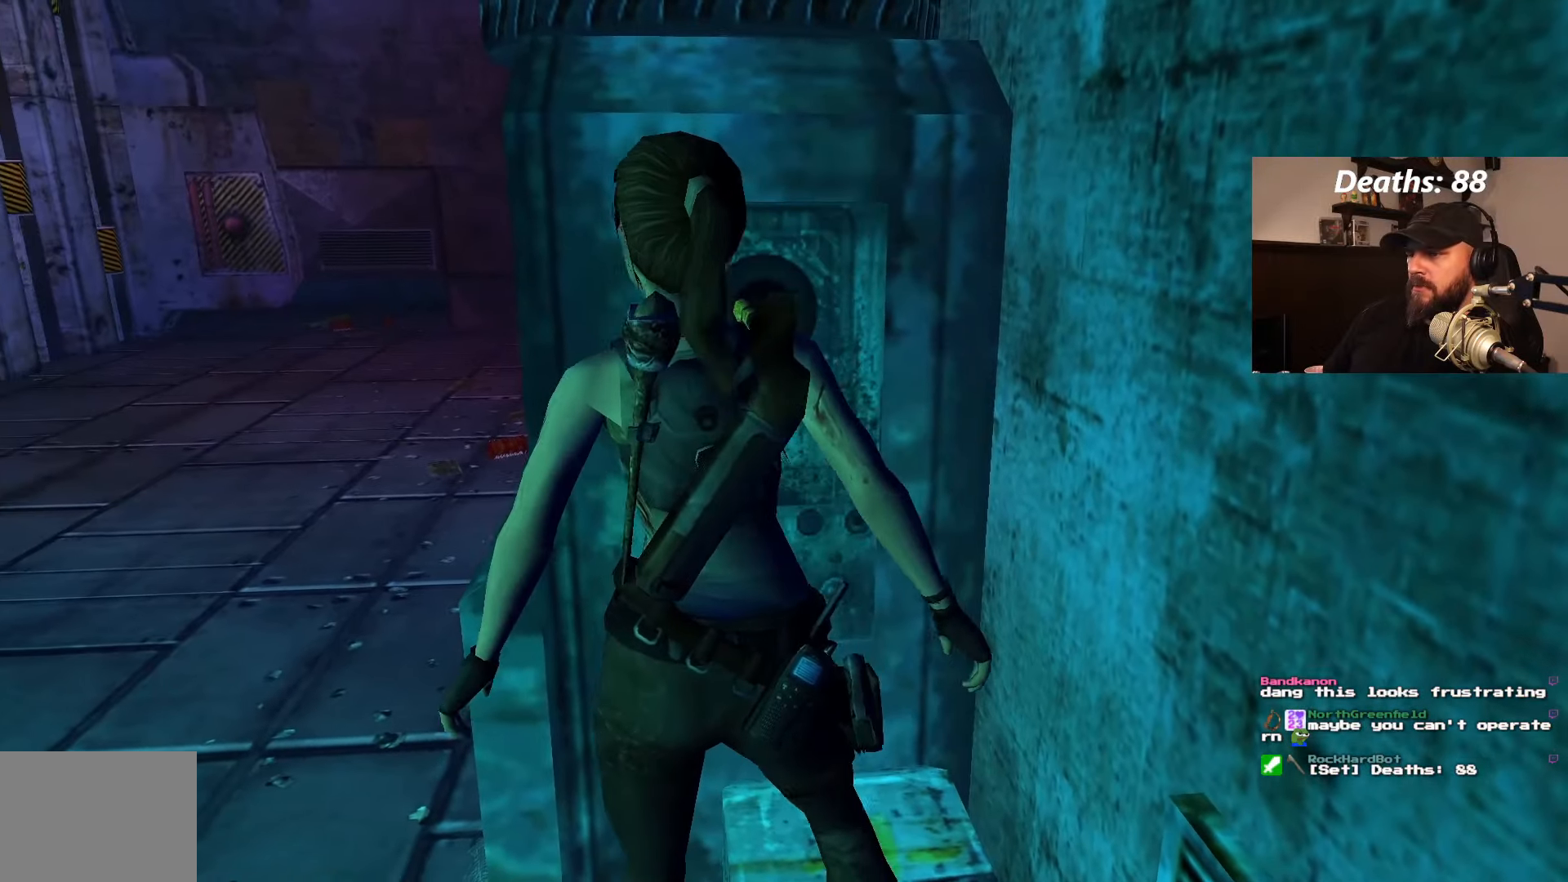
{"dt_ms": 500, "buttons": ["DPAD_UP"], "left_stick": "center", "right_stick": "center", "events": [[33, "CROSS", "down"], [150, "CROSS", "up"], [383, "DPAD_UP", "down"], [433, "DPAD_LEFT", "up"]]}
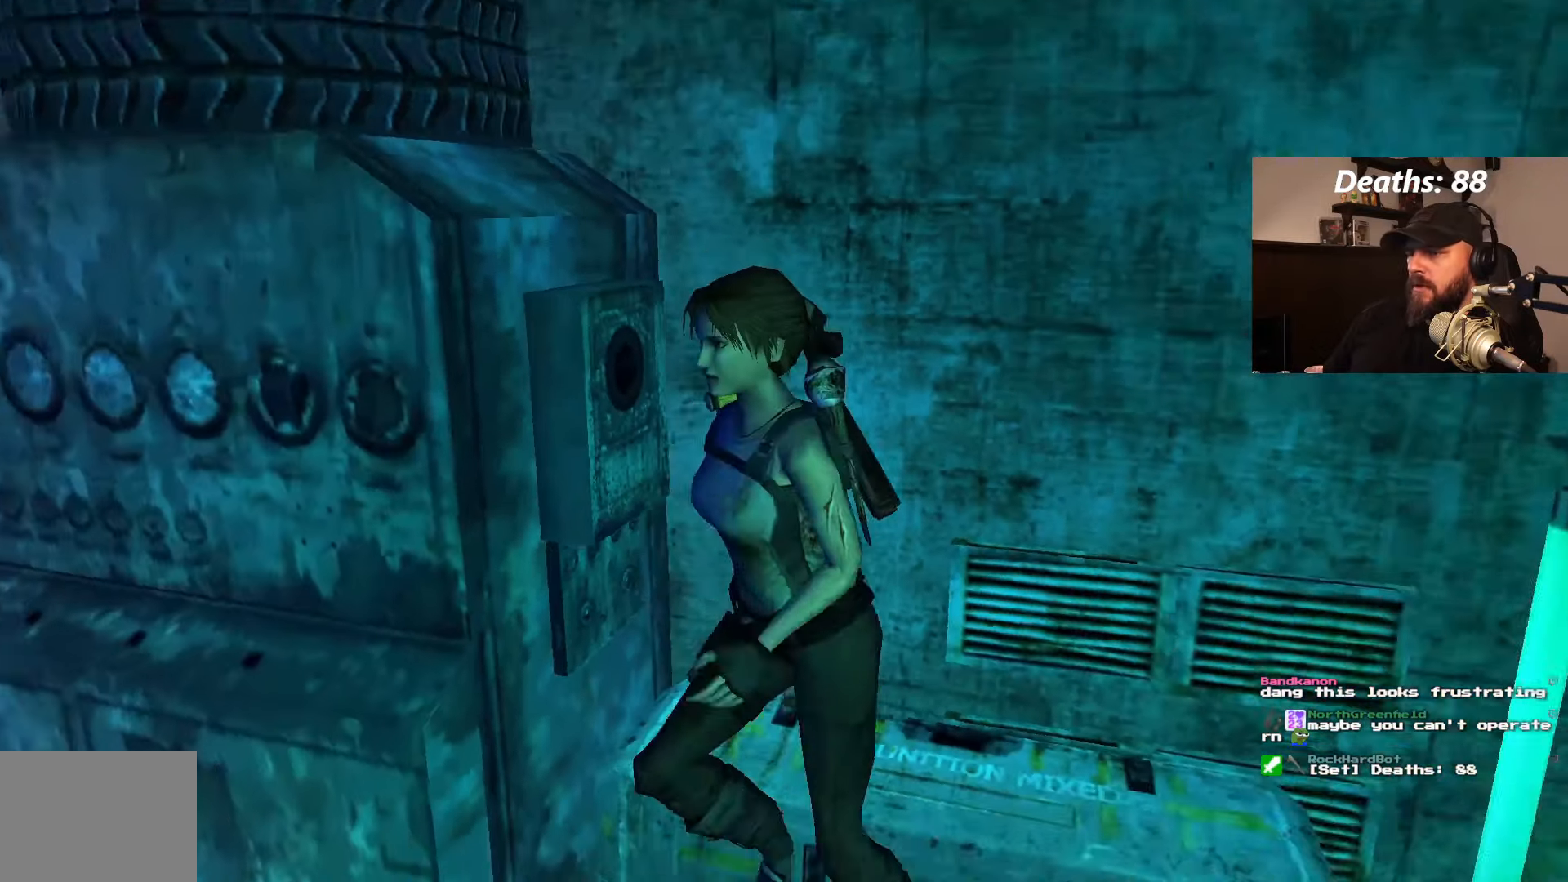
{"dt_ms": 500, "buttons": ["DPAD_UP", "DPAD_RIGHT"], "left_stick": "center", "right_stick": "center", "events": [[183, "DPAD_RIGHT", "down"]]}
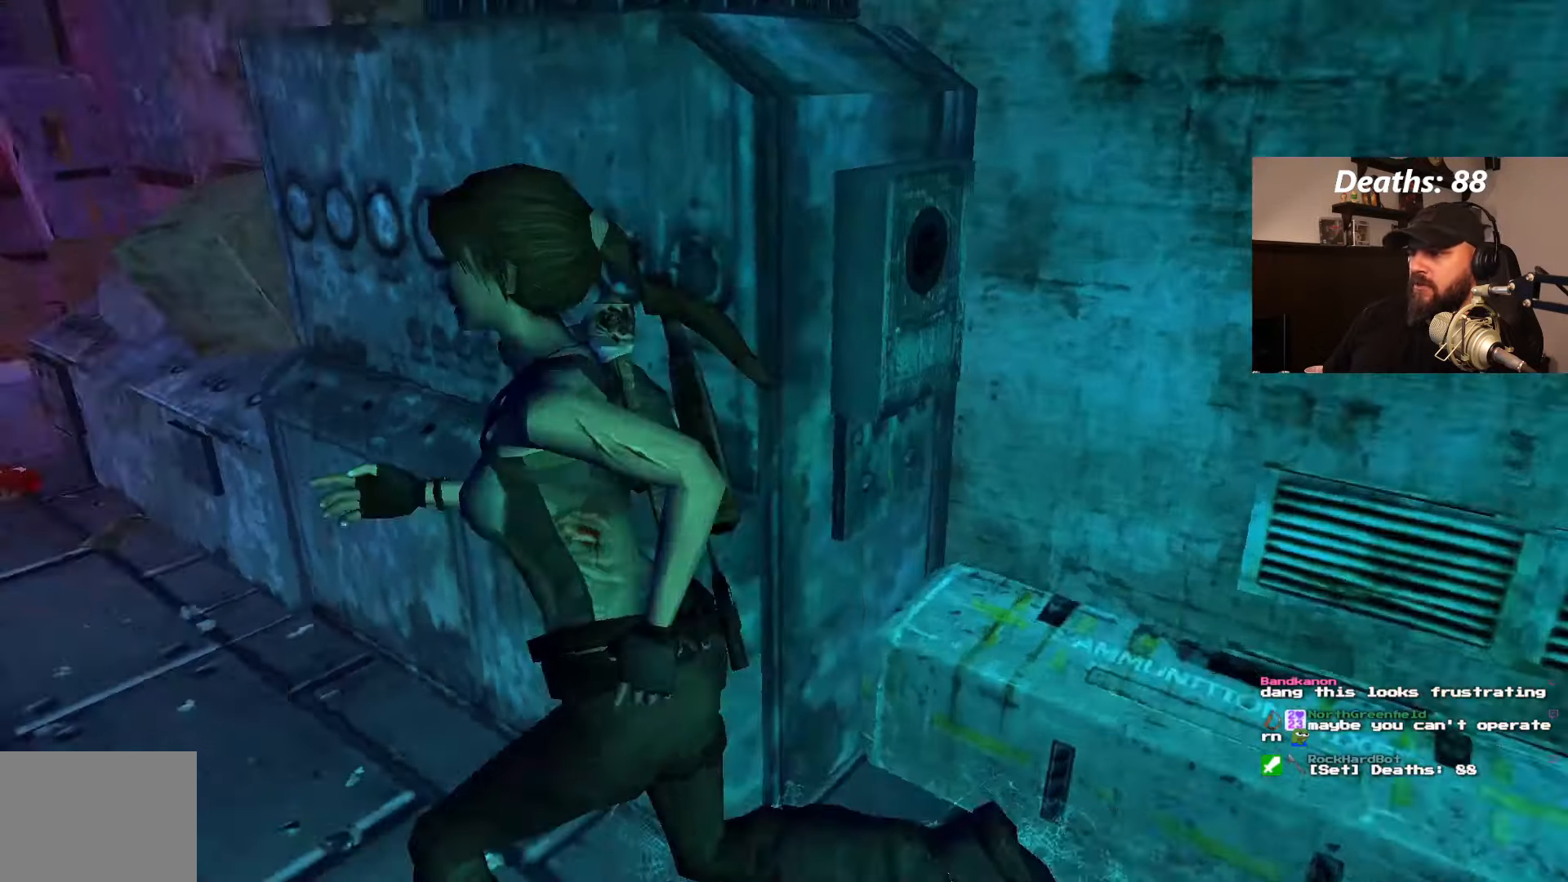
{"dt_ms": 500, "buttons": ["DPAD_UP", "DPAD_RIGHT"], "left_stick": "center", "right_stick": "center", "events": [[117, "DPAD_RIGHT", "up"], [383, "DPAD_RIGHT", "down"]]}
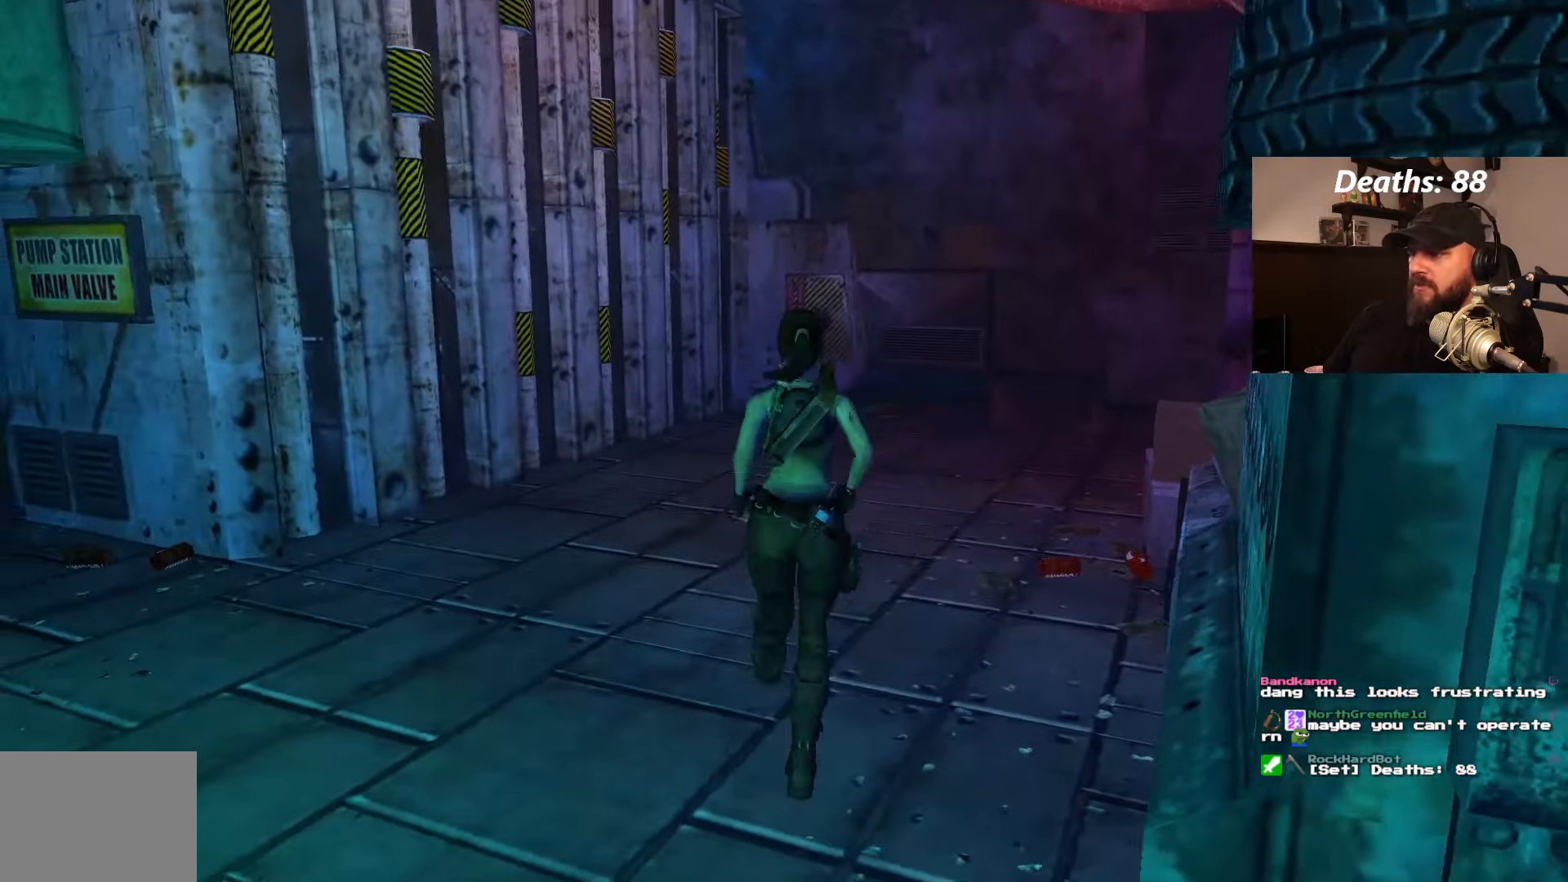
{"dt_ms": 500, "buttons": ["DPAD_UP"], "left_stick": "center", "right_stick": "center", "events": [[317, "DPAD_RIGHT", "up"]]}
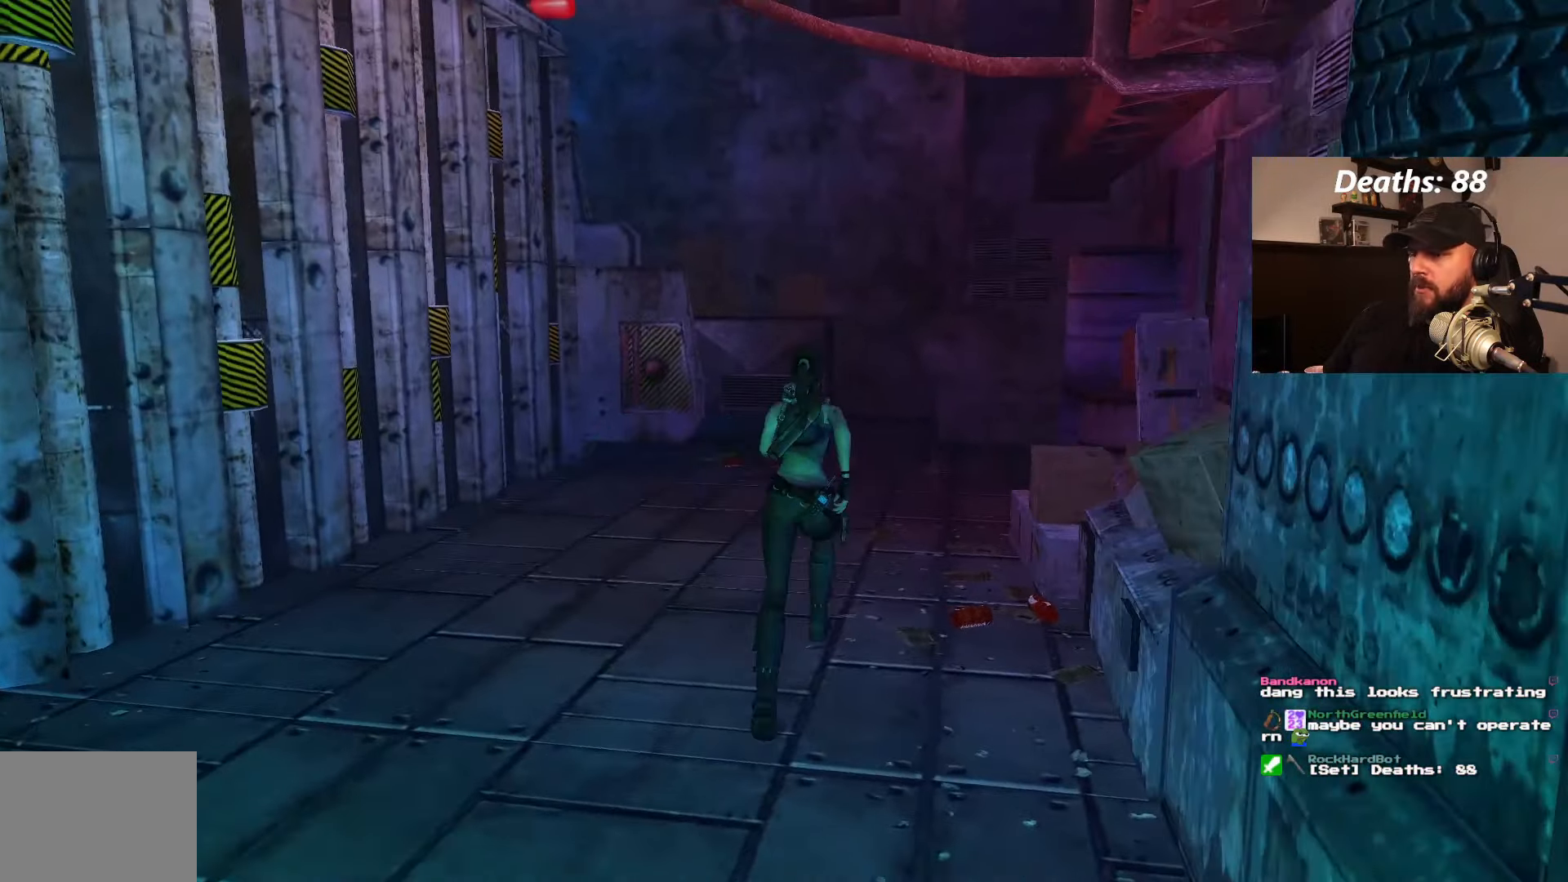
{"dt_ms": 500, "buttons": ["DPAD_UP"], "left_stick": "center", "right_stick": "center", "events": []}
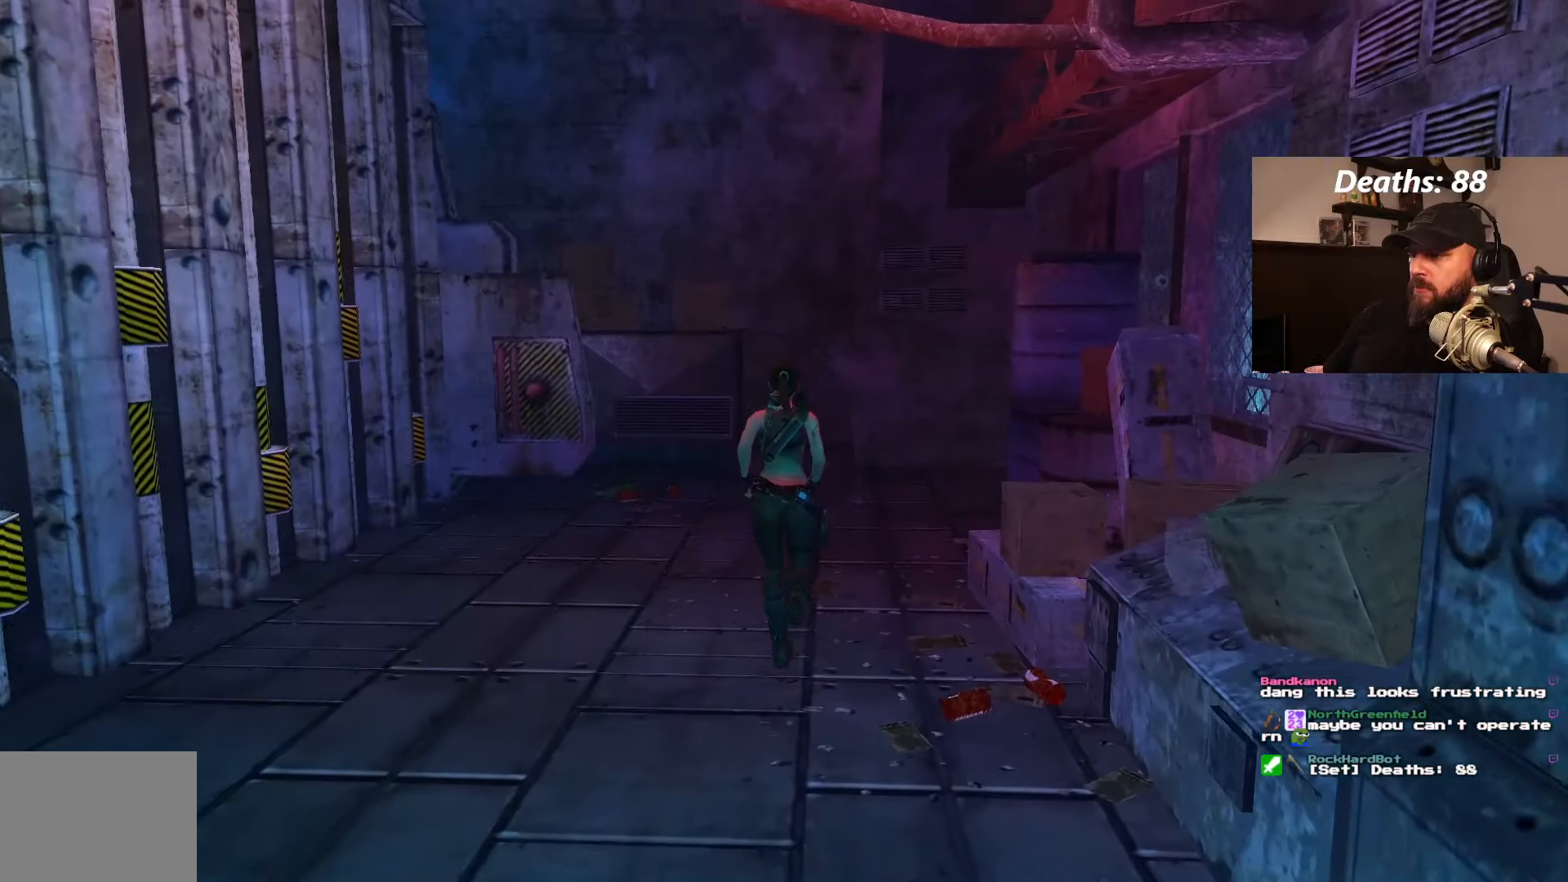
{"dt_ms": 500, "buttons": ["DPAD_RIGHT"], "left_stick": "center", "right_stick": "center", "events": [[184, "DPAD_RIGHT", "down"], [234, "DPAD_UP", "up"]]}
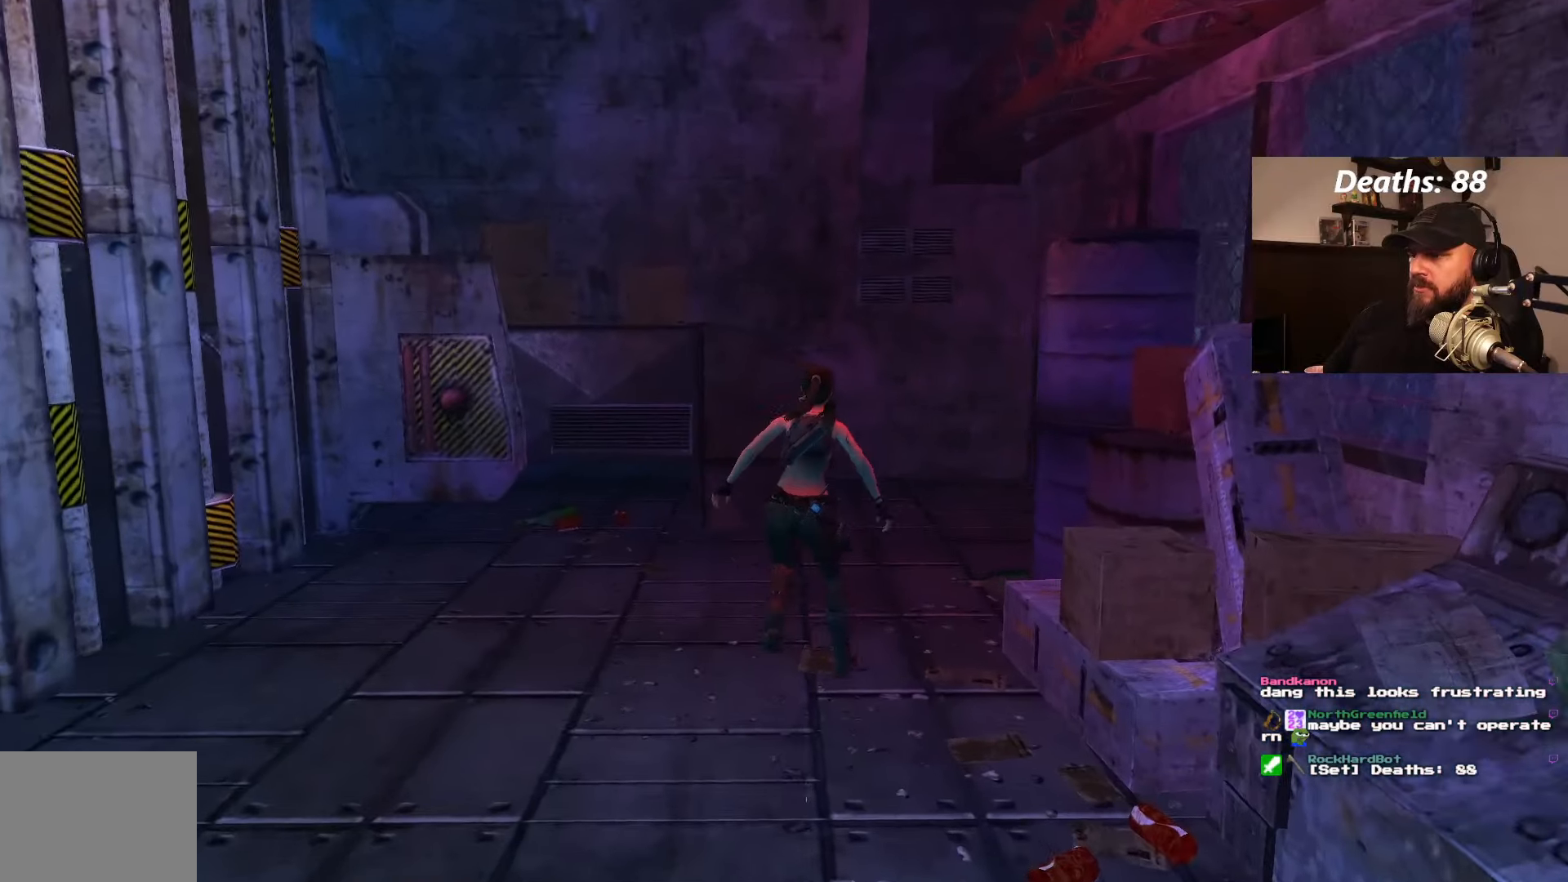
{"dt_ms": 500, "buttons": ["DPAD_RIGHT"], "left_stick": "center", "right_stick": "center", "events": []}
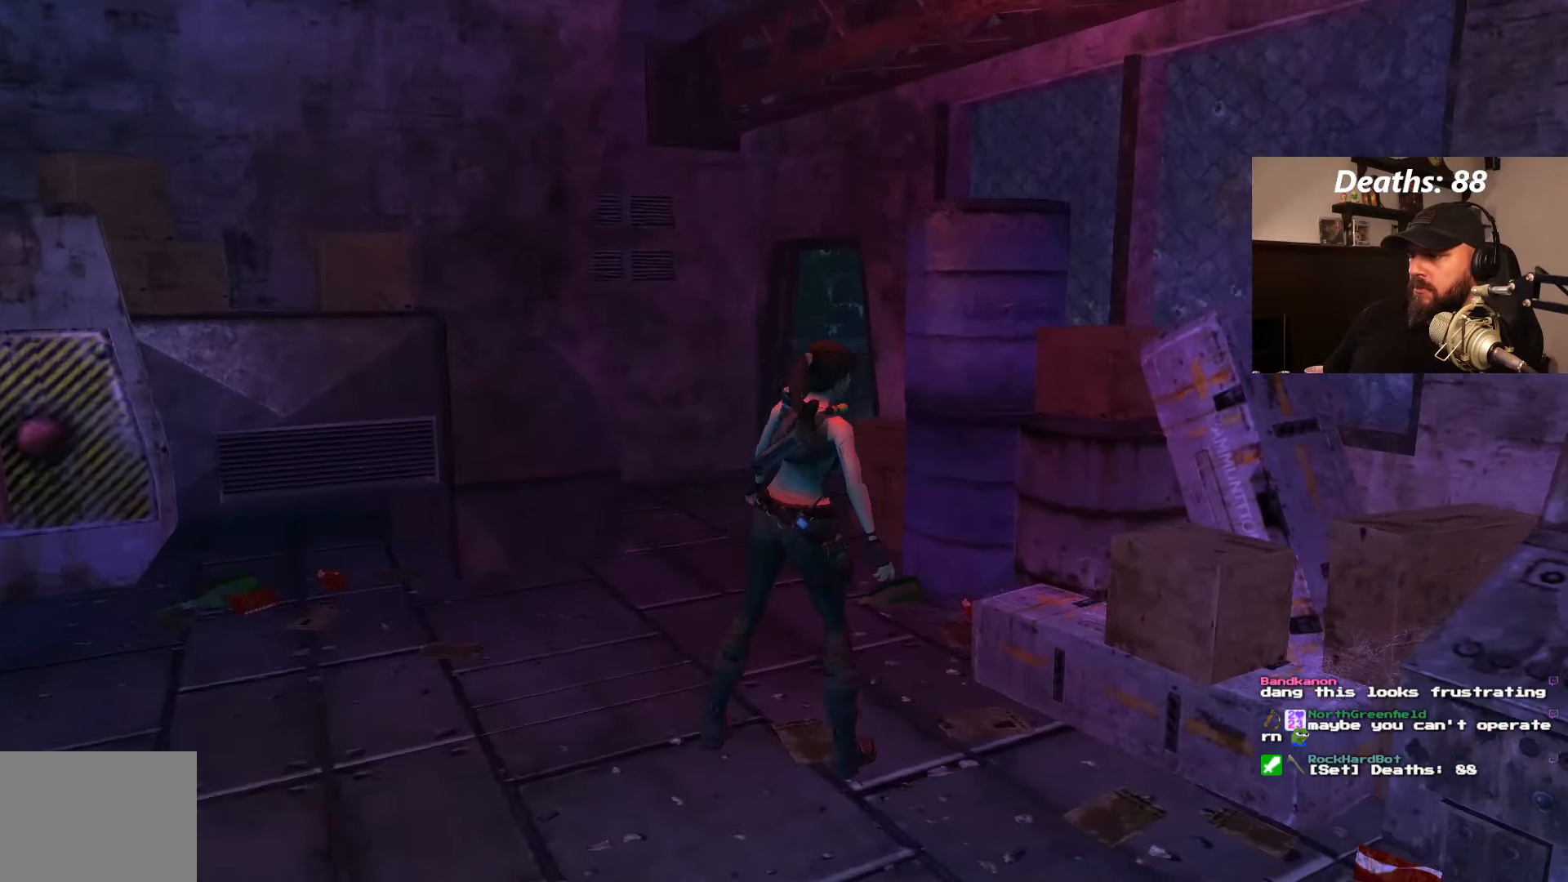
{"dt_ms": 500, "buttons": [], "left_stick": "center", "right_stick": "center", "events": [[300, "DPAD_RIGHT", "up"]]}
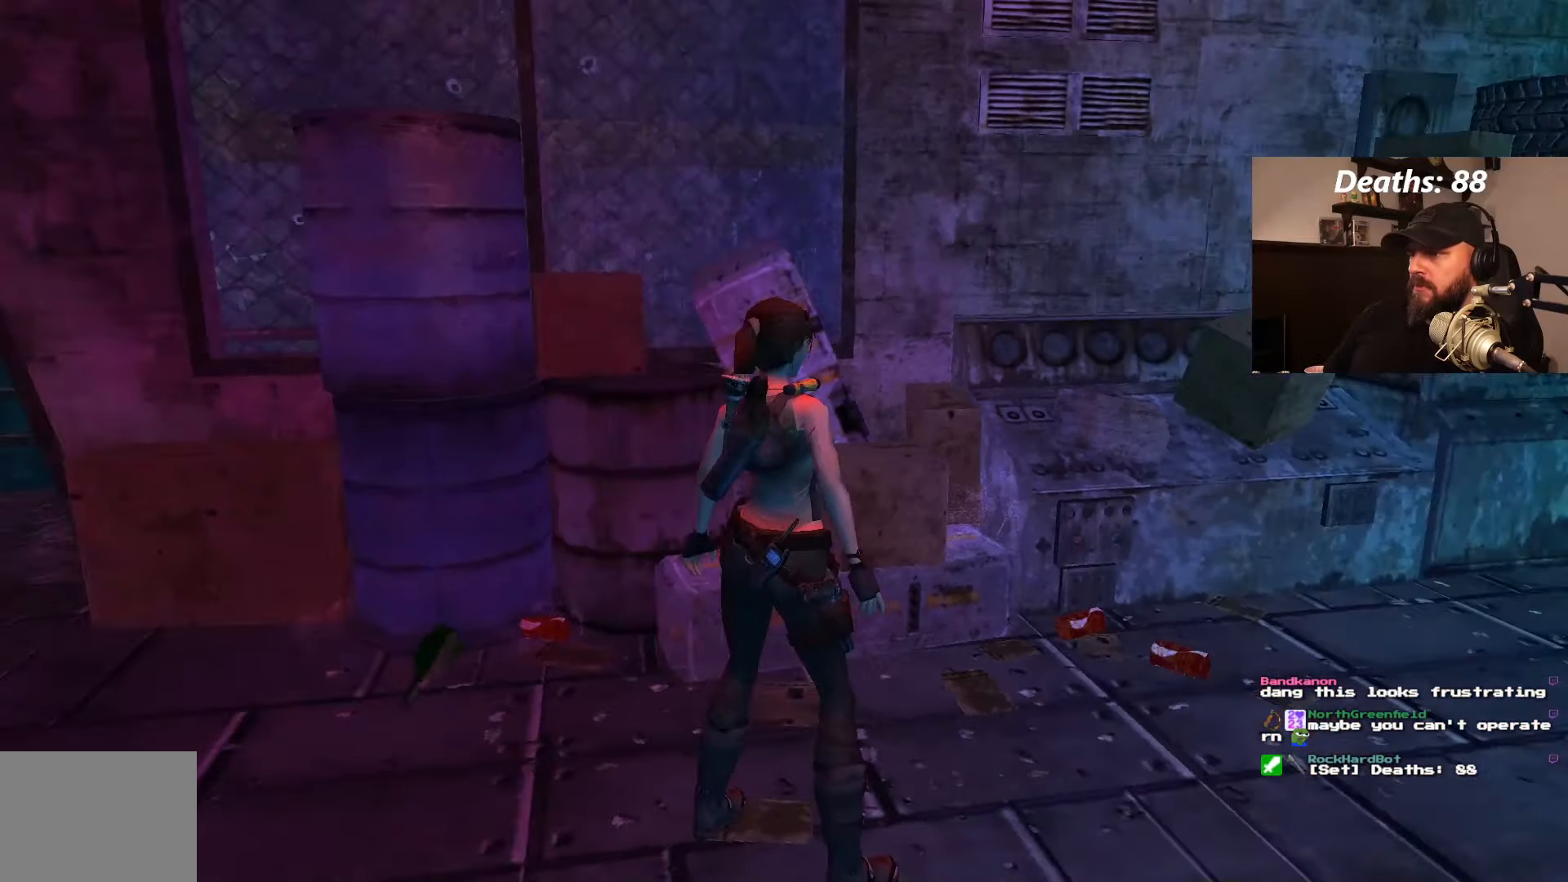
{"dt_ms": 500, "buttons": [], "left_stick": "center", "right_stick": "center", "events": []}
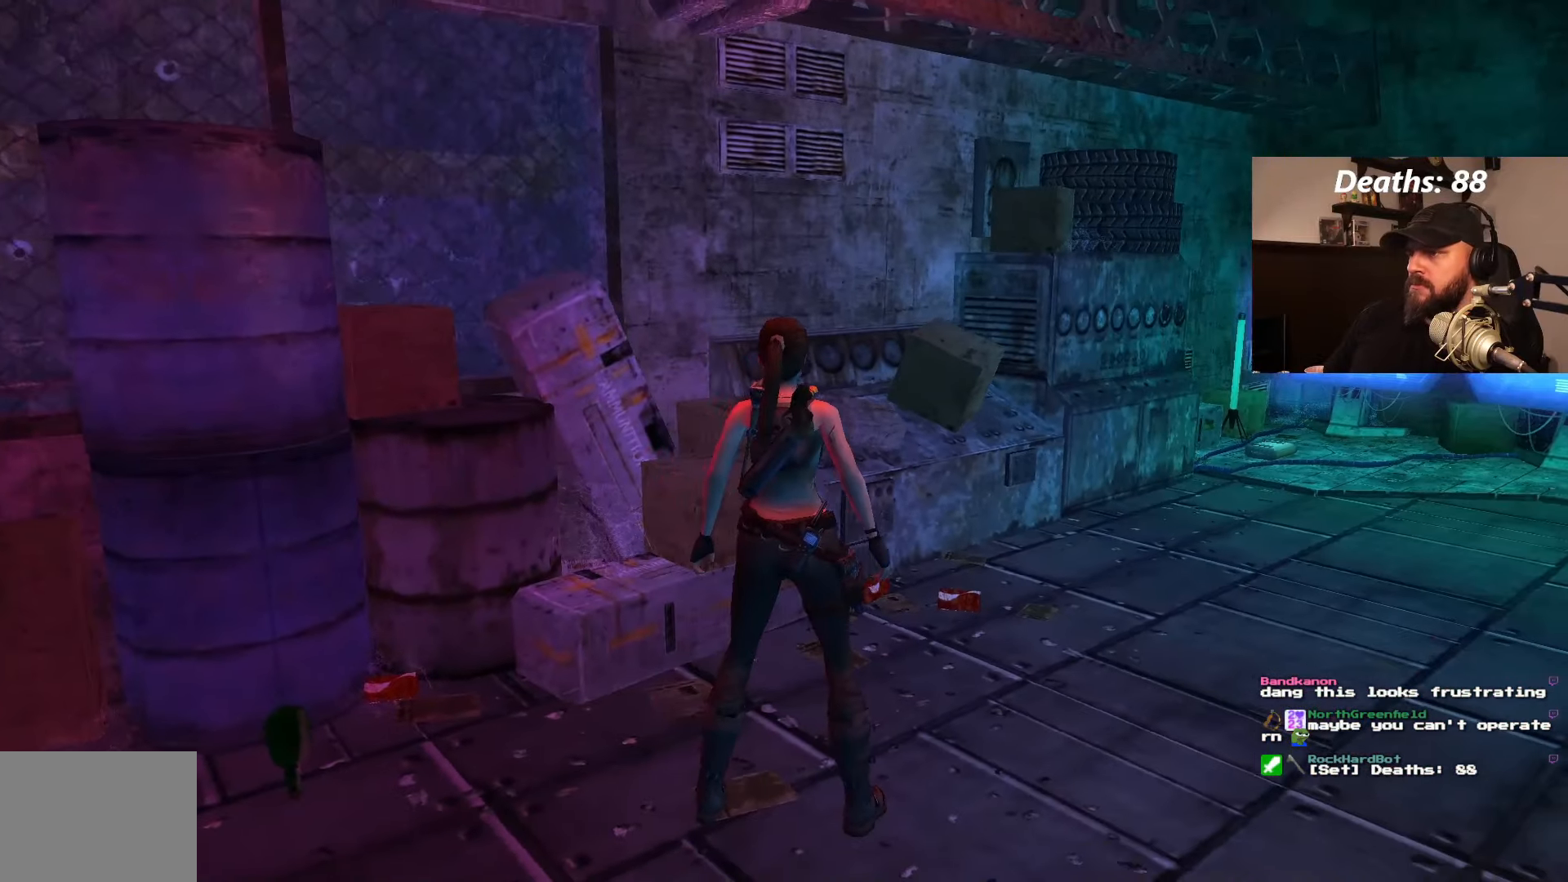
{"dt_ms": 500, "buttons": ["DPAD_RIGHT"], "left_stick": "center", "right_stick": "center", "events": [[34, "DPAD_RIGHT", "down"]]}
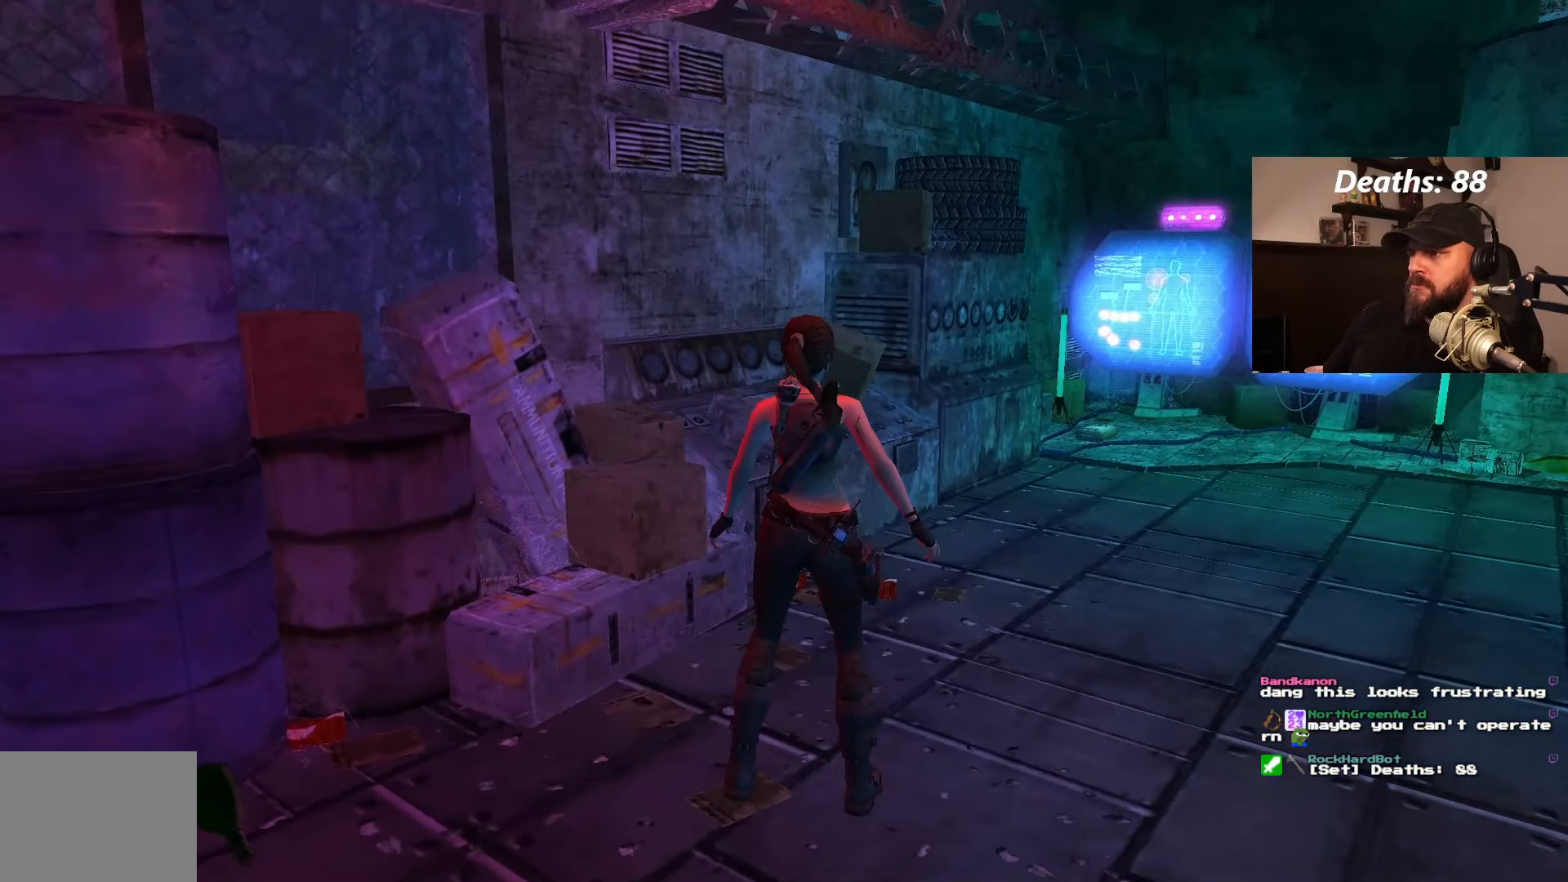
{"dt_ms": 500, "buttons": ["L1"], "left_stick": "center", "right_stick": "center", "events": [[267, "DPAD_RIGHT", "up"], [384, "L1", "down"]]}
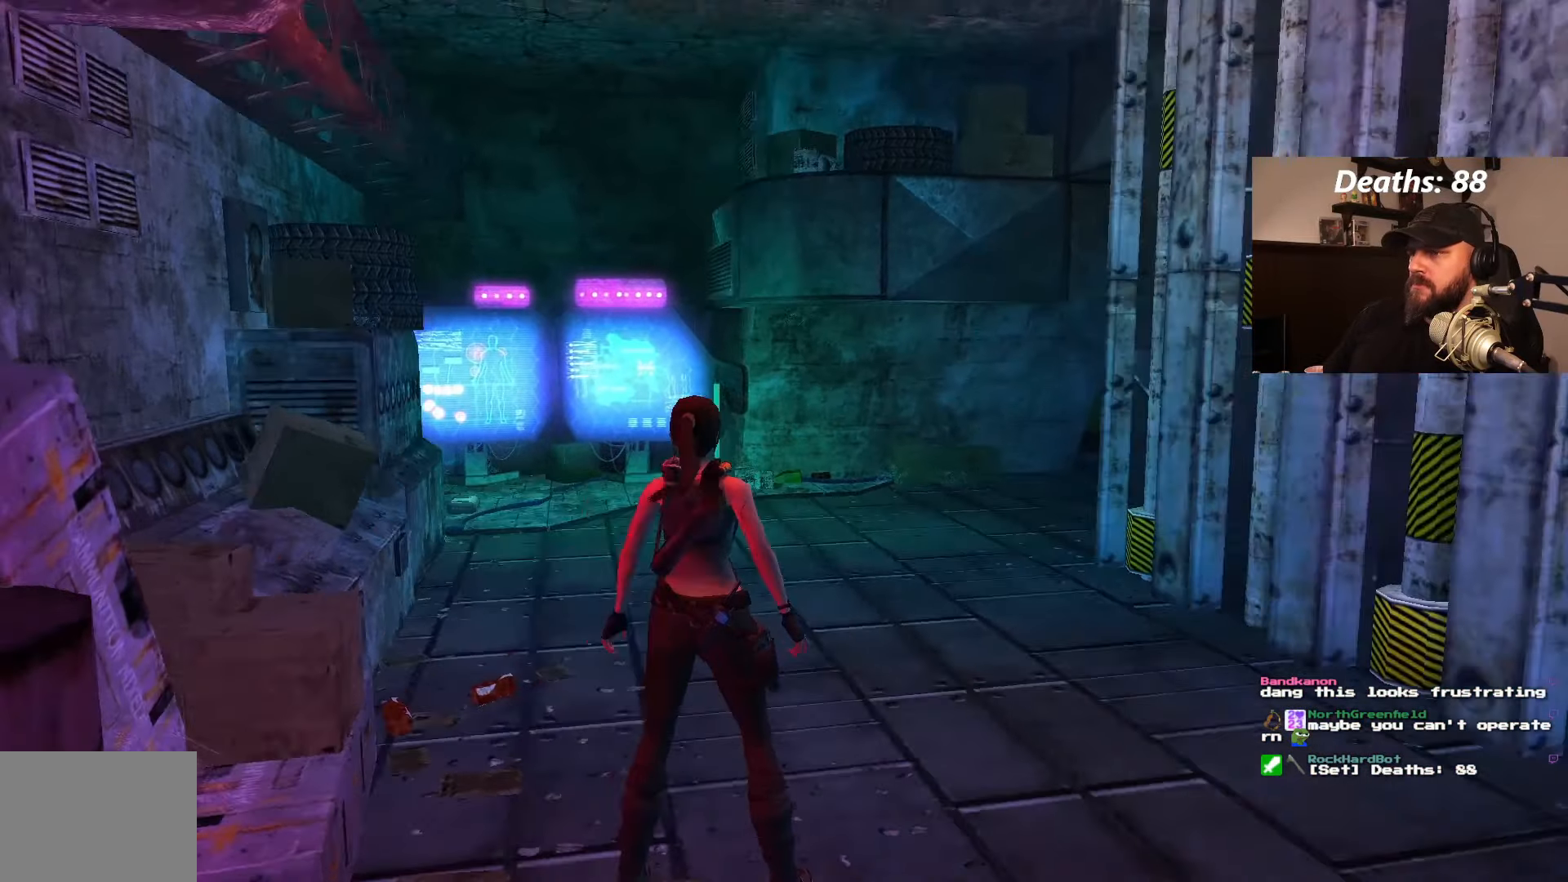
{"dt_ms": 500, "buttons": ["L1"], "left_stick": "center", "right_stick": "center", "events": []}
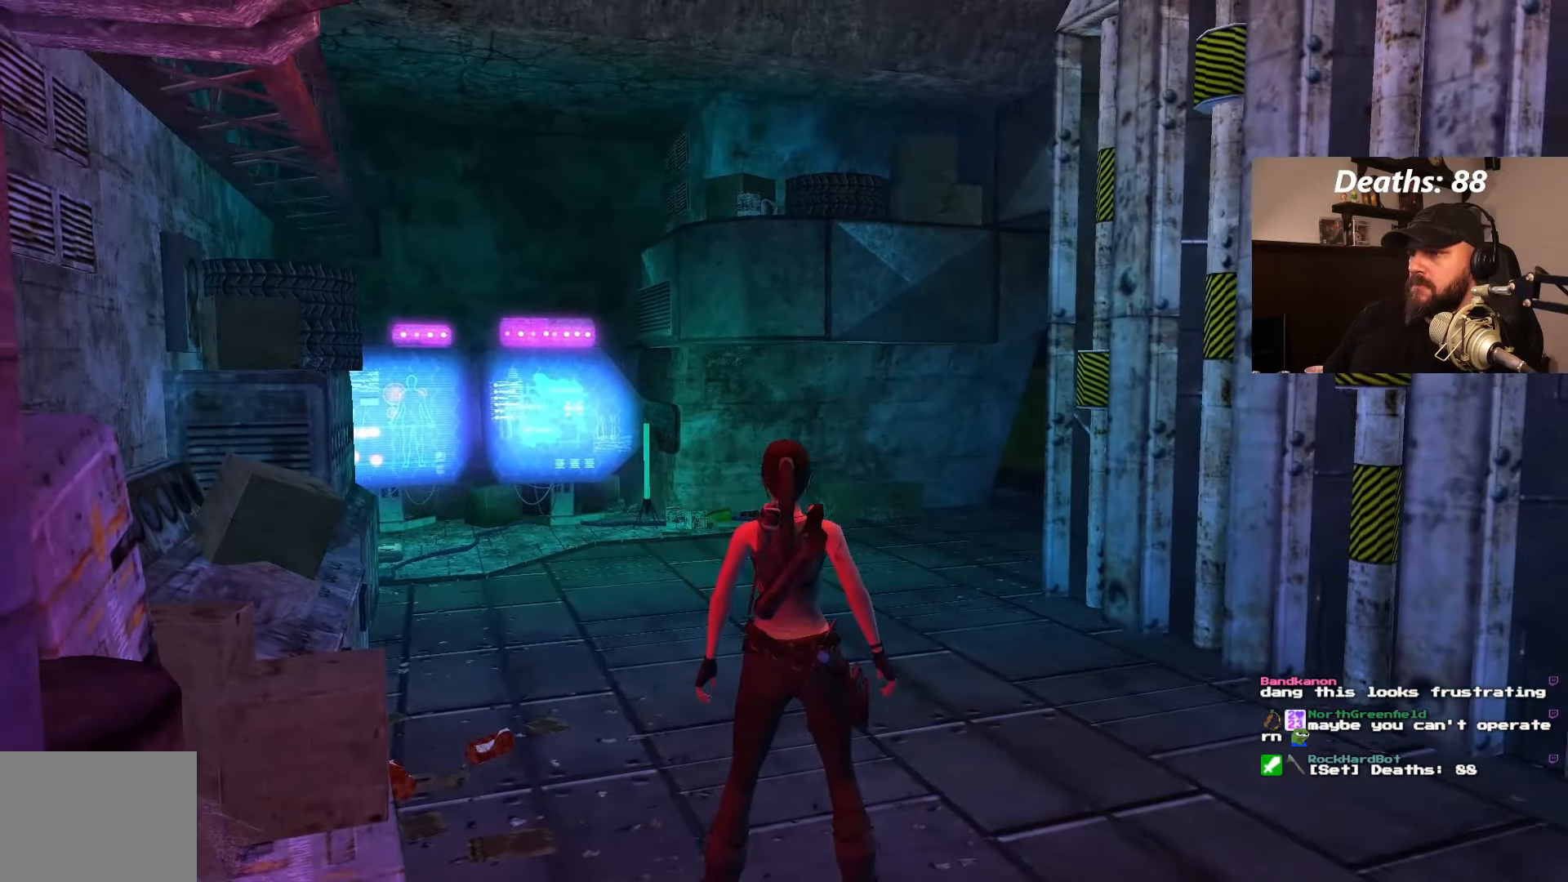
{"dt_ms": 500, "buttons": ["L1"], "left_stick": "center", "right_stick": "center", "events": [[67, "DPAD_LEFT", "down"], [150, "DPAD_DOWN", "down"], [400, "DPAD_DOWN", "up"], [400, "DPAD_LEFT", "up"]]}
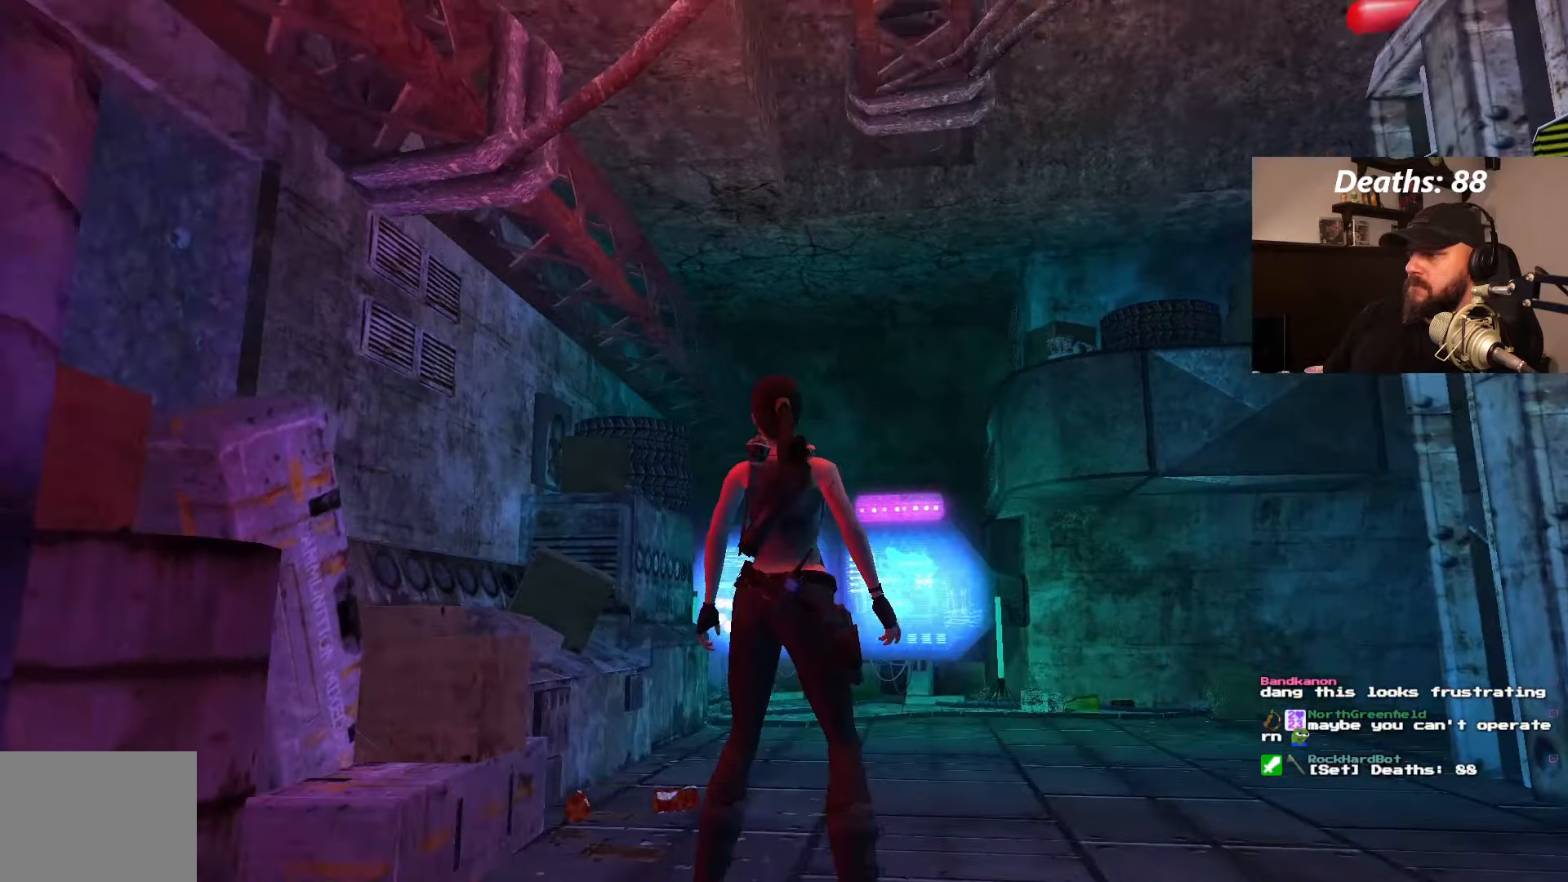
{"dt_ms": 500, "buttons": ["L1"], "left_stick": "center", "right_stick": "center", "events": [[300, "DPAD_RIGHT", "down"], [500, "DPAD_RIGHT", "up"]]}
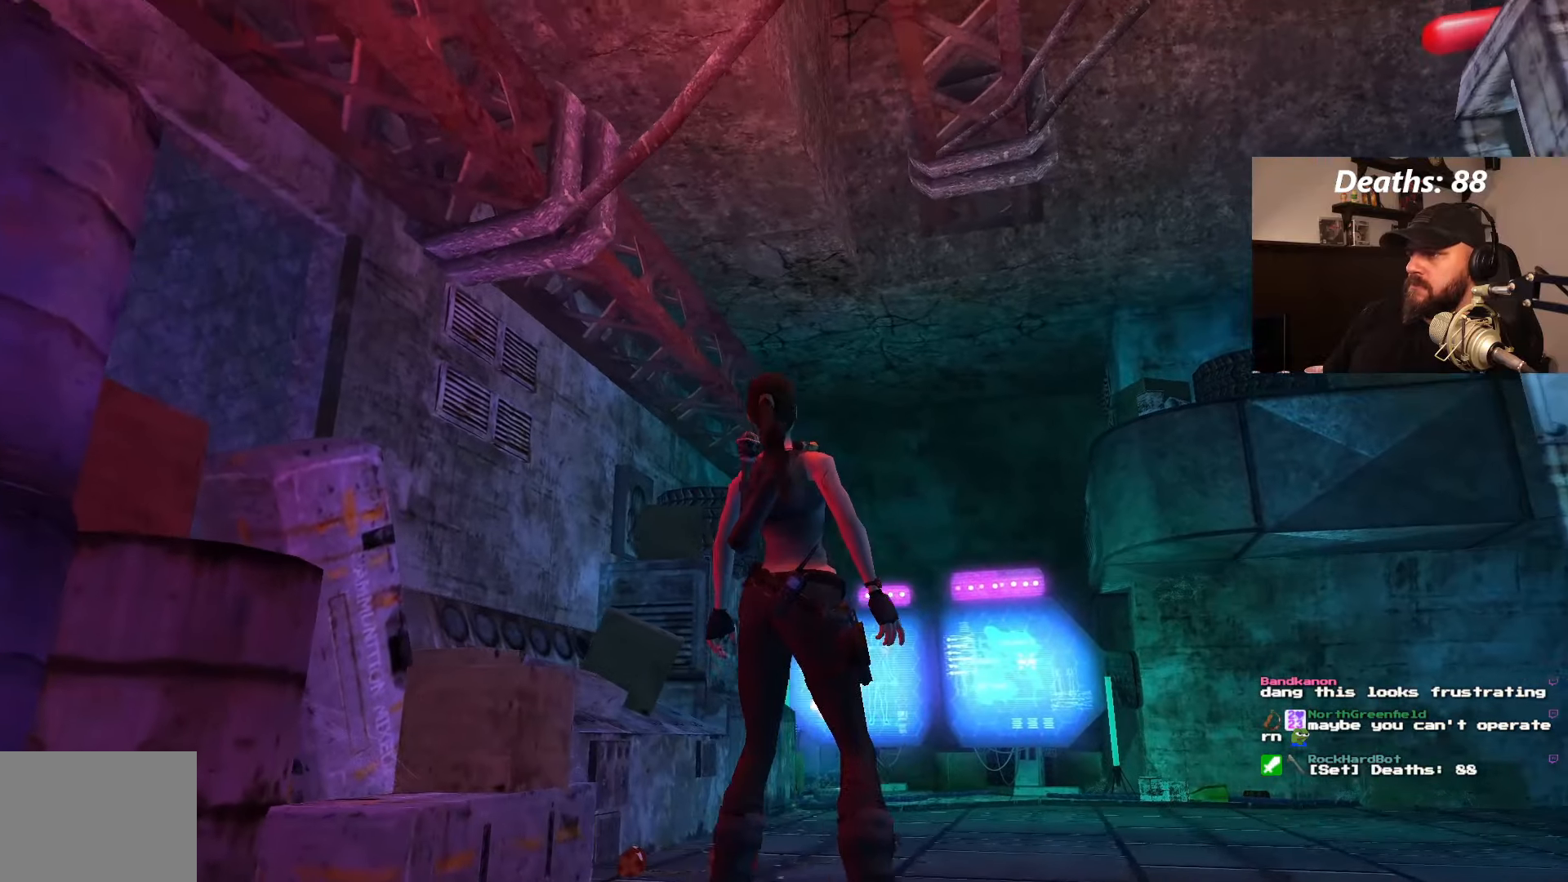
{"dt_ms": 500, "buttons": ["L1", "DPAD_DOWN"], "left_stick": "center", "right_stick": "center", "events": [[350, "DPAD_DOWN", "down"]]}
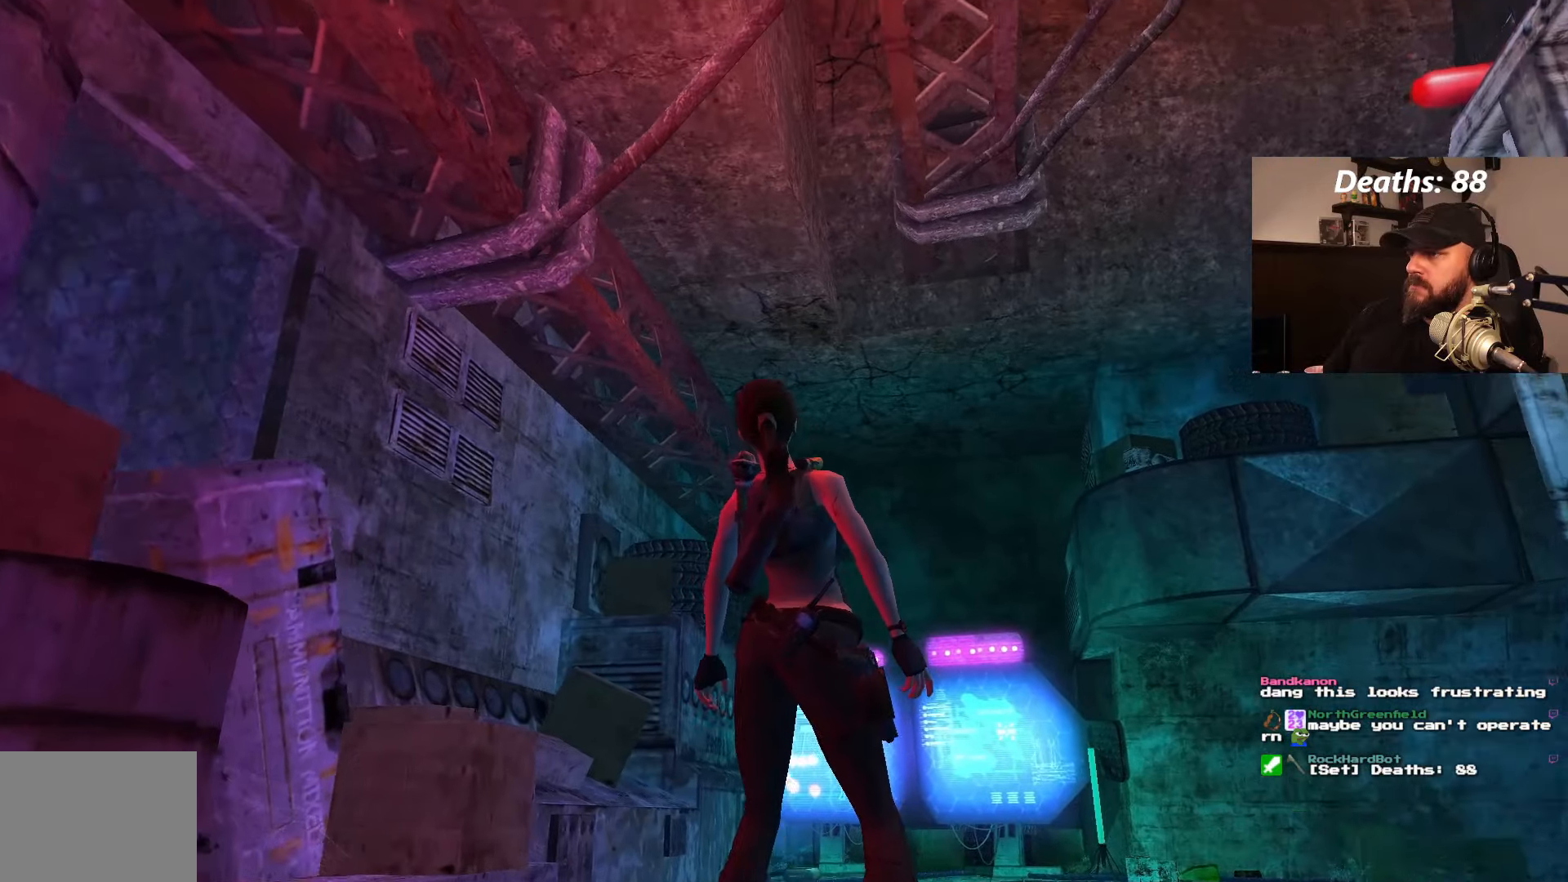
{"dt_ms": 500, "buttons": ["L1"], "left_stick": "center", "right_stick": "center", "events": [[66, "DPAD_DOWN", "up"], [66, "DPAD_RIGHT", "down"], [316, "DPAD_RIGHT", "up"]]}
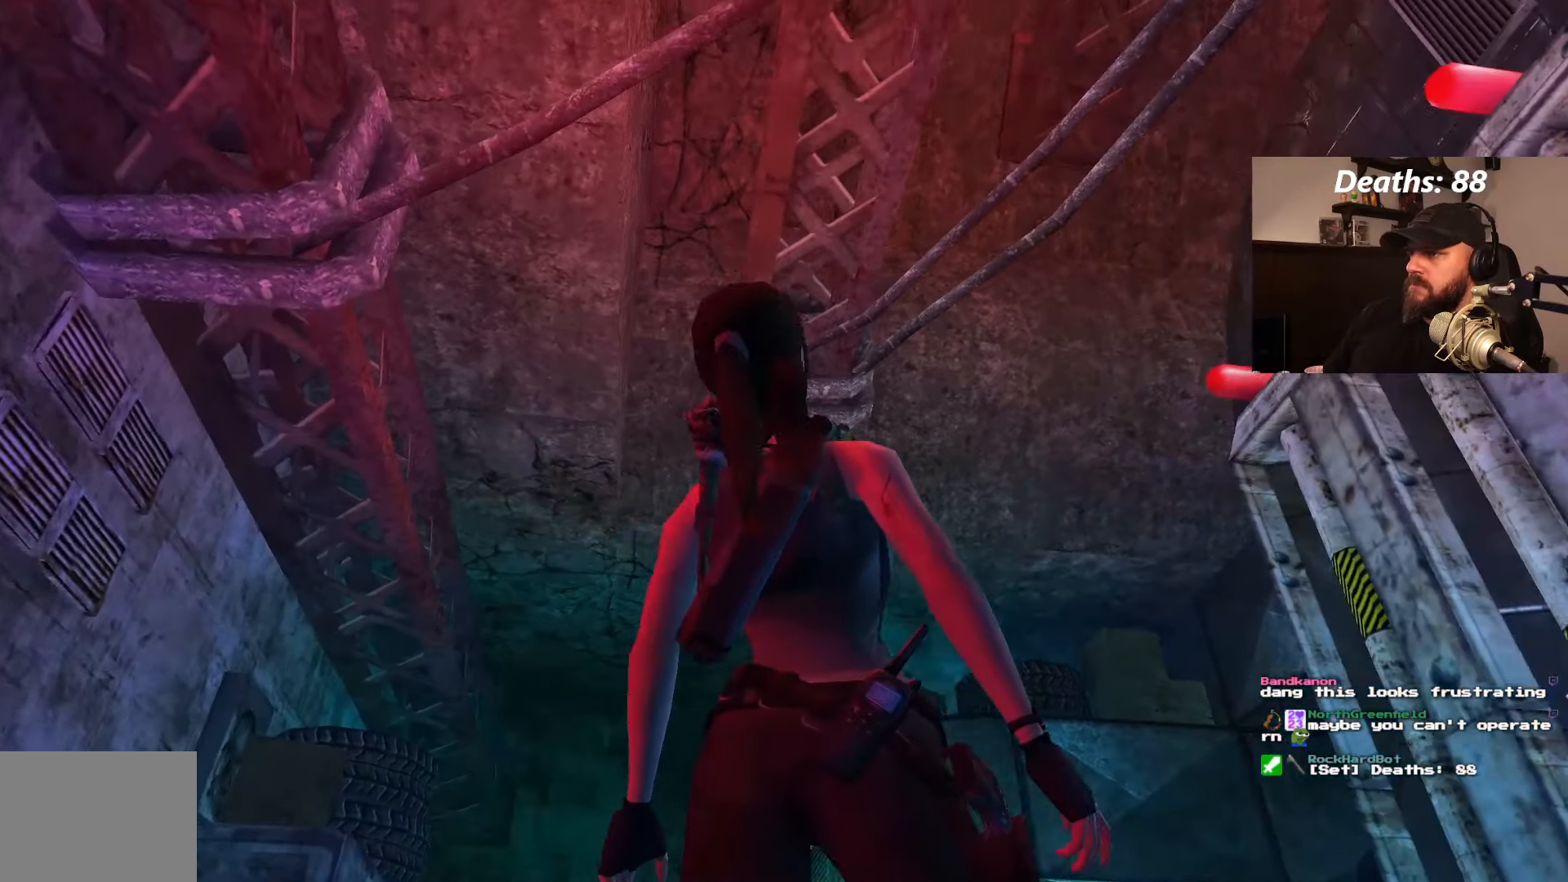
{"dt_ms": 500, "buttons": ["L1"], "left_stick": "center", "right_stick": "center", "events": [[300, "DPAD_RIGHT", "down"], [433, "DPAD_RIGHT", "up"]]}
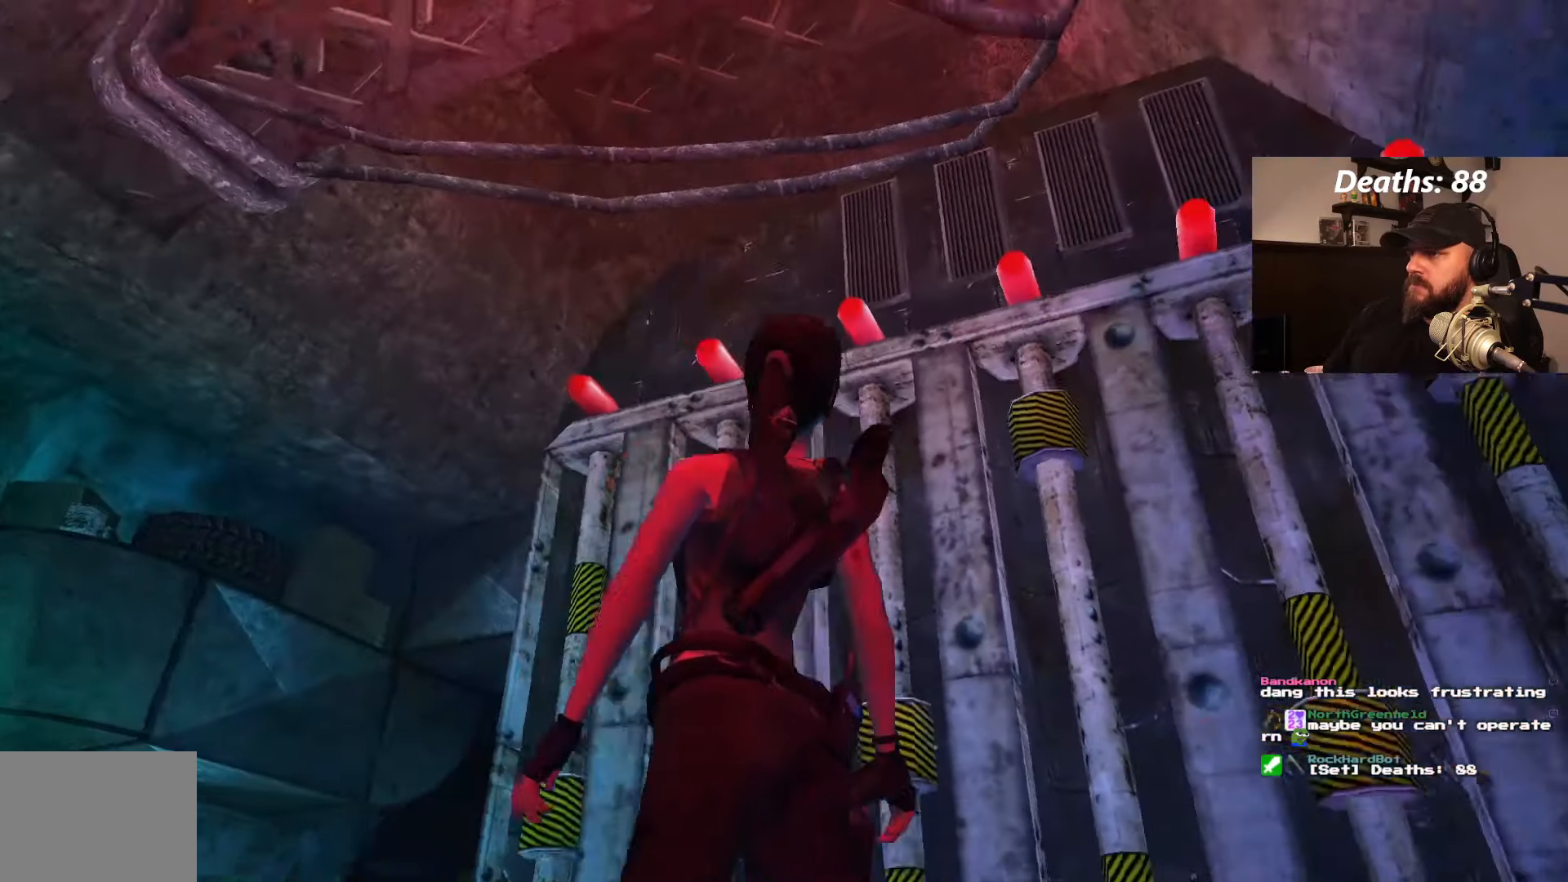
{"dt_ms": 500, "buttons": ["L1"], "left_stick": "center", "right_stick": "center", "events": []}
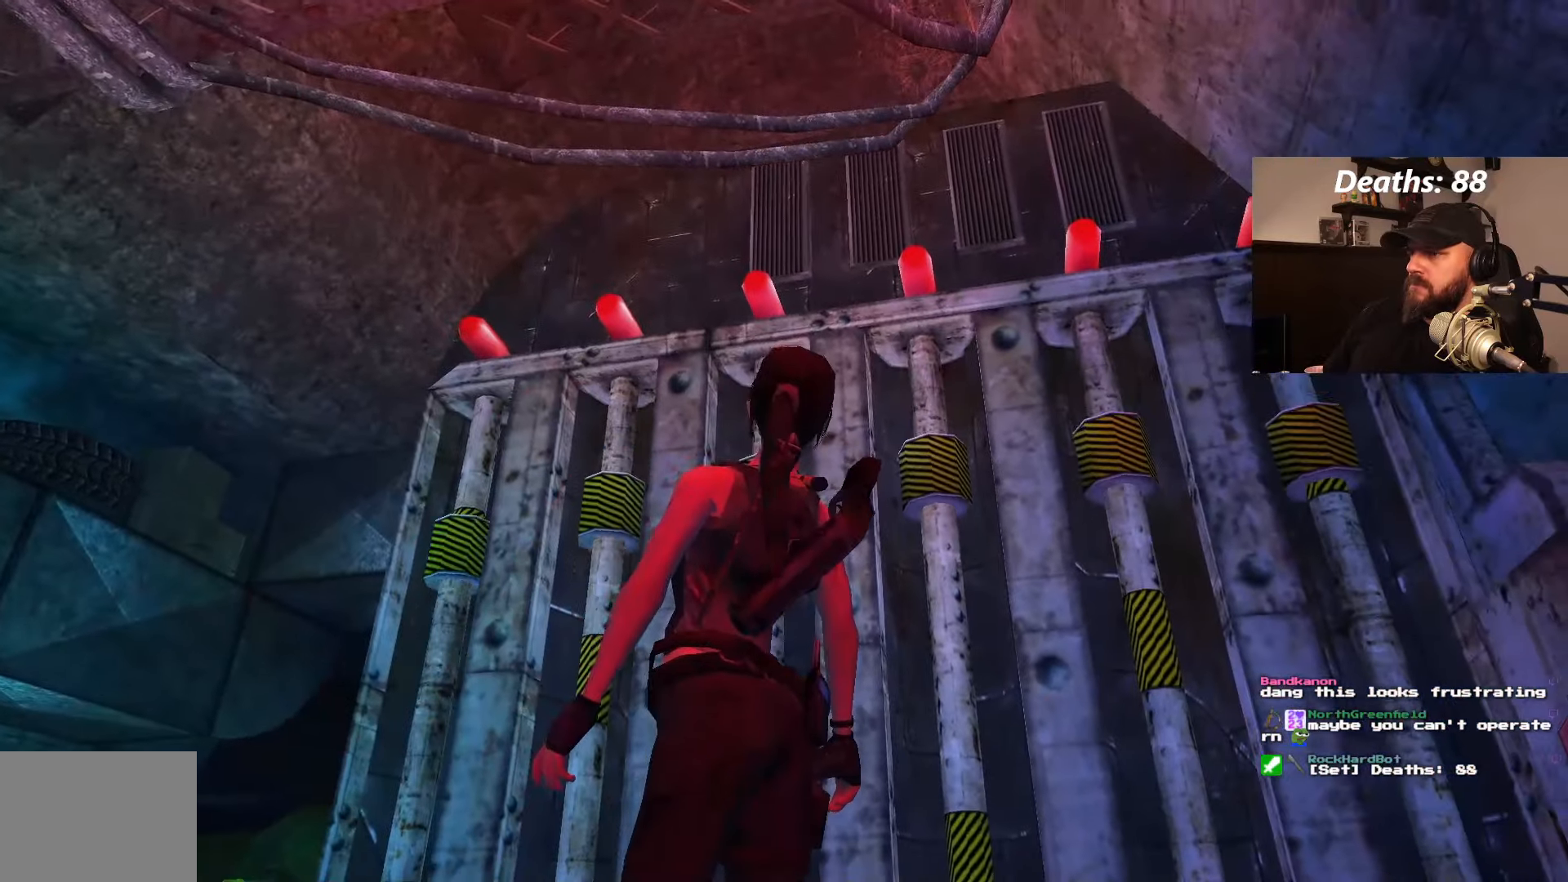
{"dt_ms": 500, "buttons": ["L1", "DPAD_DOWN", "DPAD_LEFT"], "left_stick": "center", "right_stick": "center", "events": [[100, "DPAD_LEFT", "down"], [266, "DPAD_DOWN", "down"]]}
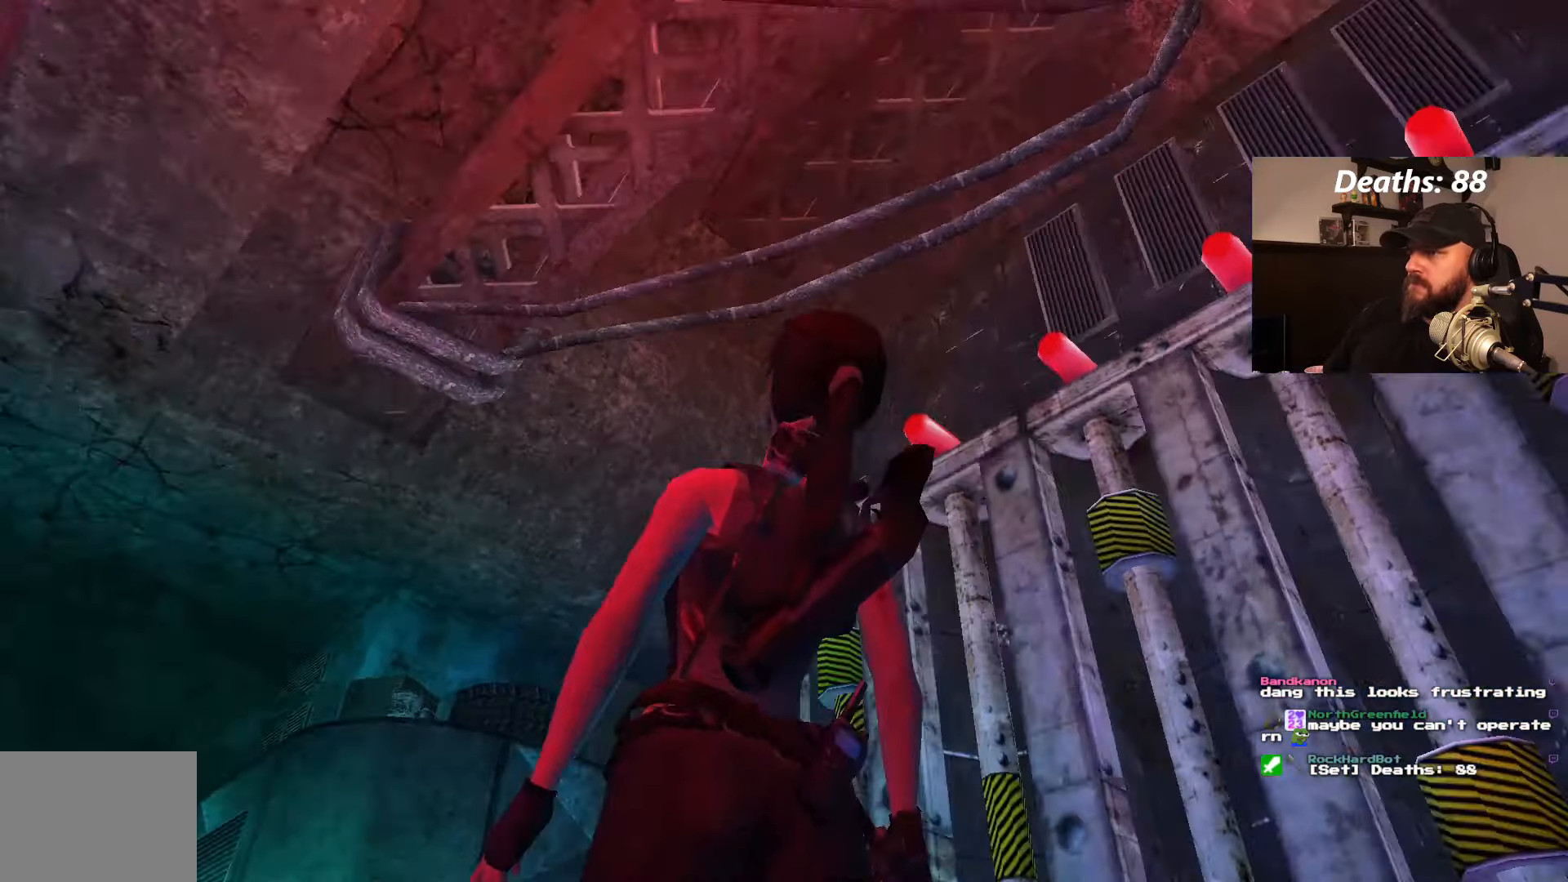
{"dt_ms": 500, "buttons": ["L1"], "left_stick": "center", "right_stick": "center"}
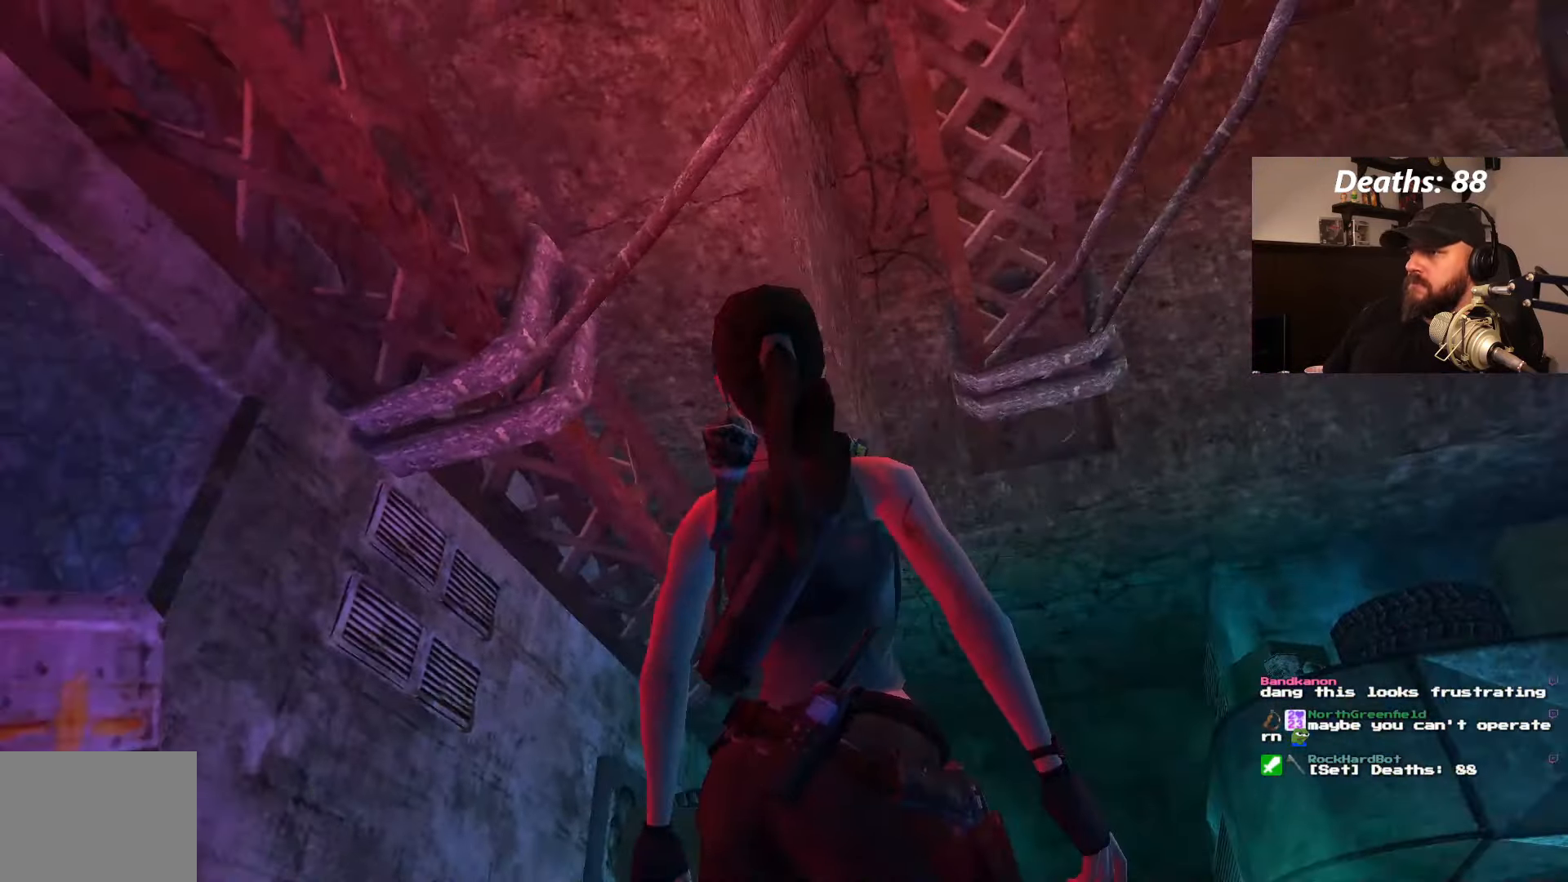
{"dt_ms": 1000, "buttons": ["DPAD_RIGHT"], "left_stick": "center", "right_stick": "center"}
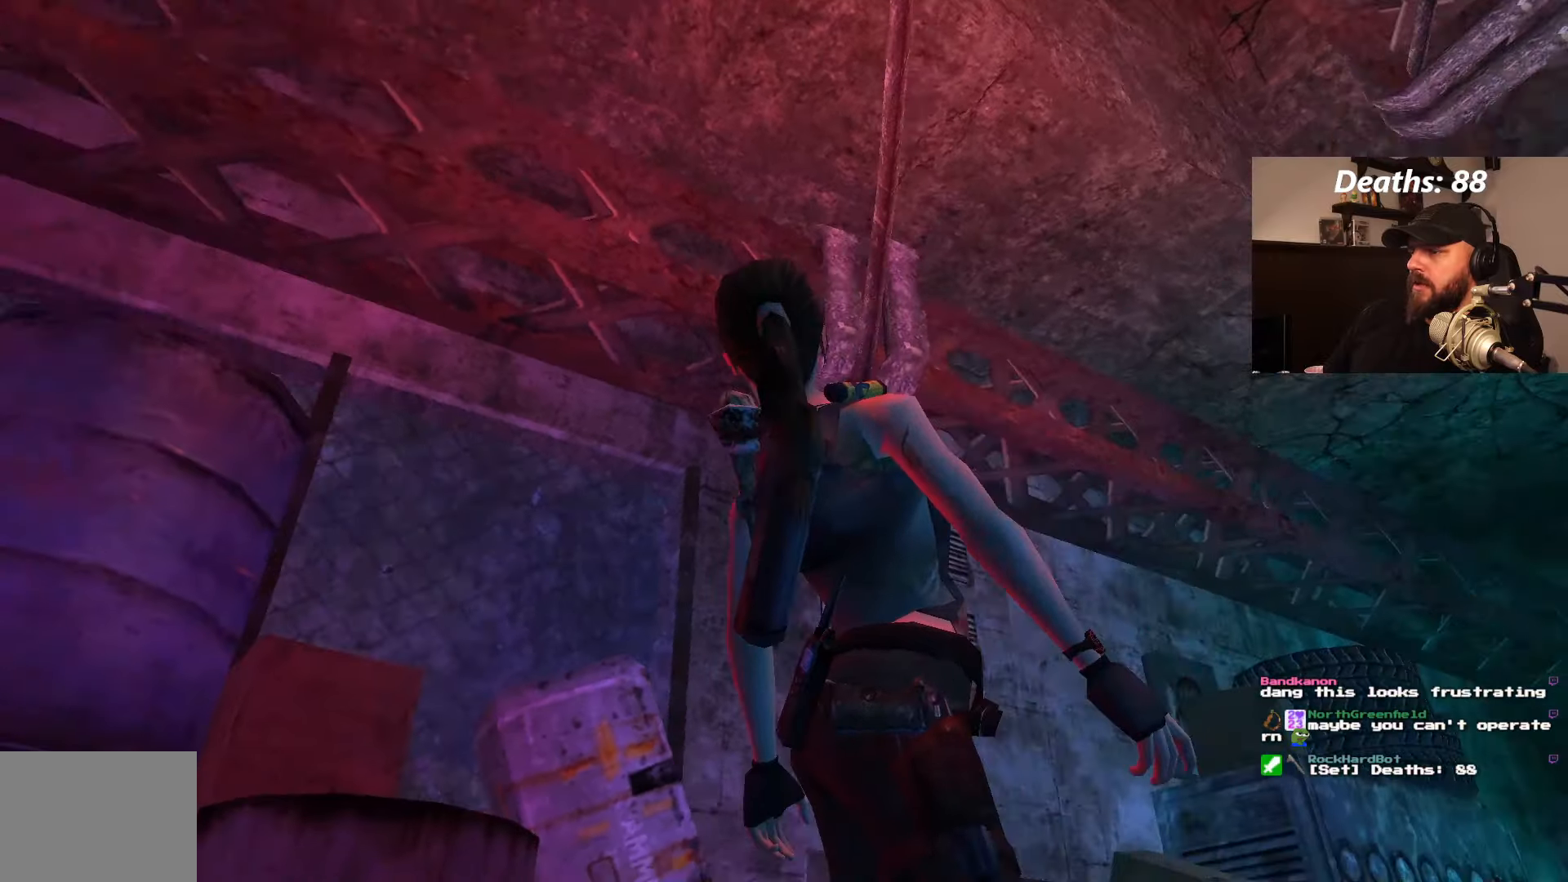
{"dt_ms": 500, "buttons": ["DPAD_UP"], "left_stick": "center", "right_stick": "center"}
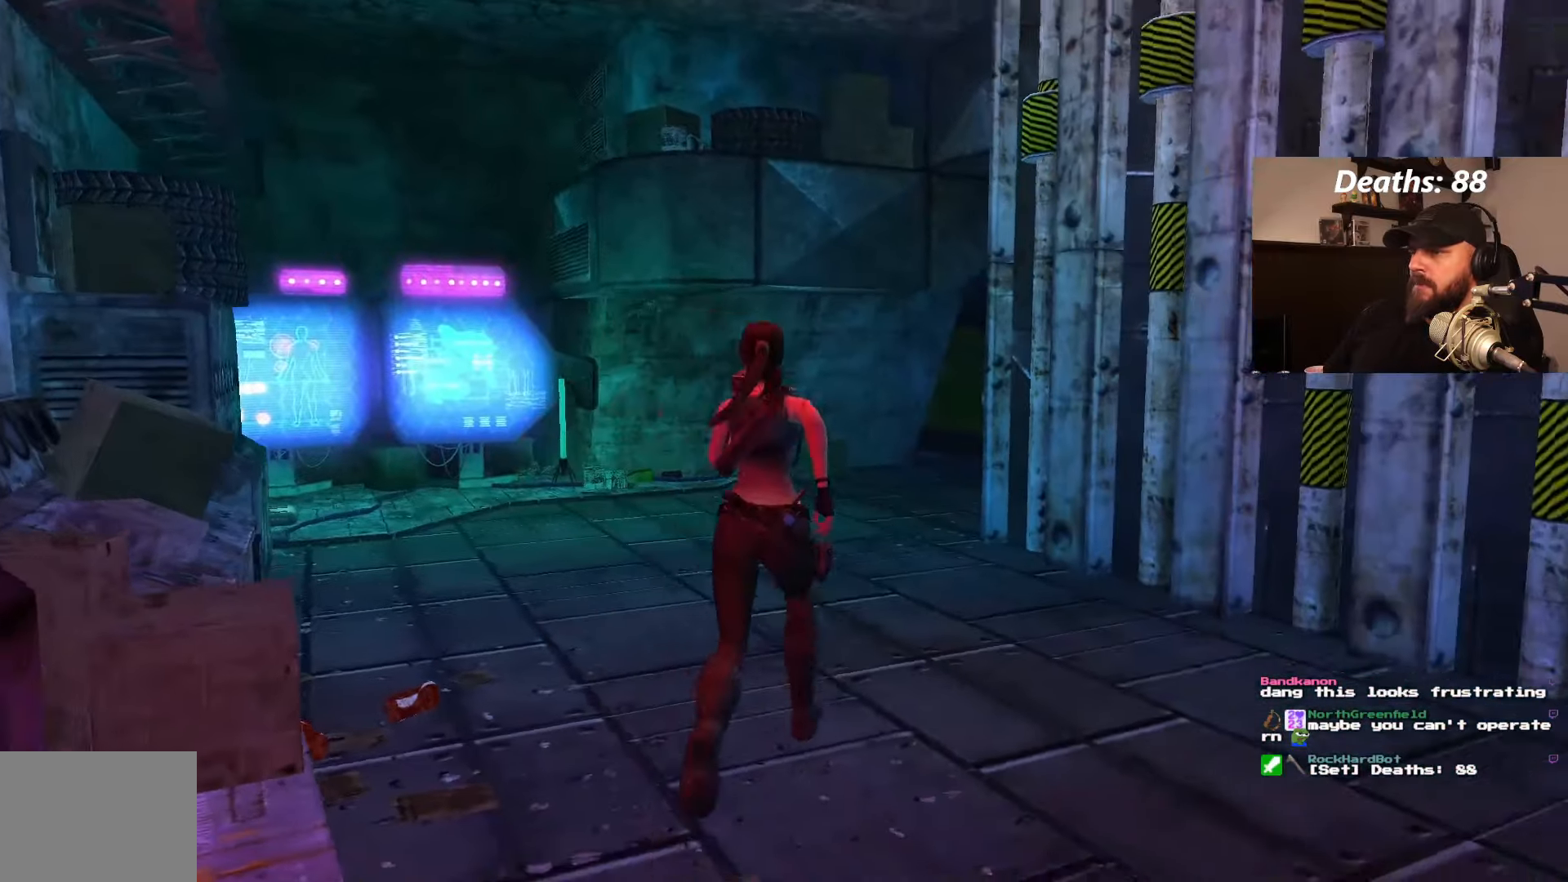
{"dt_ms": 500, "buttons": ["DPAD_UP"], "left_stick": "center", "right_stick": "center", "events": [[83, "DPAD_LEFT", "down"], [150, "DPAD_LEFT", "up"]]}
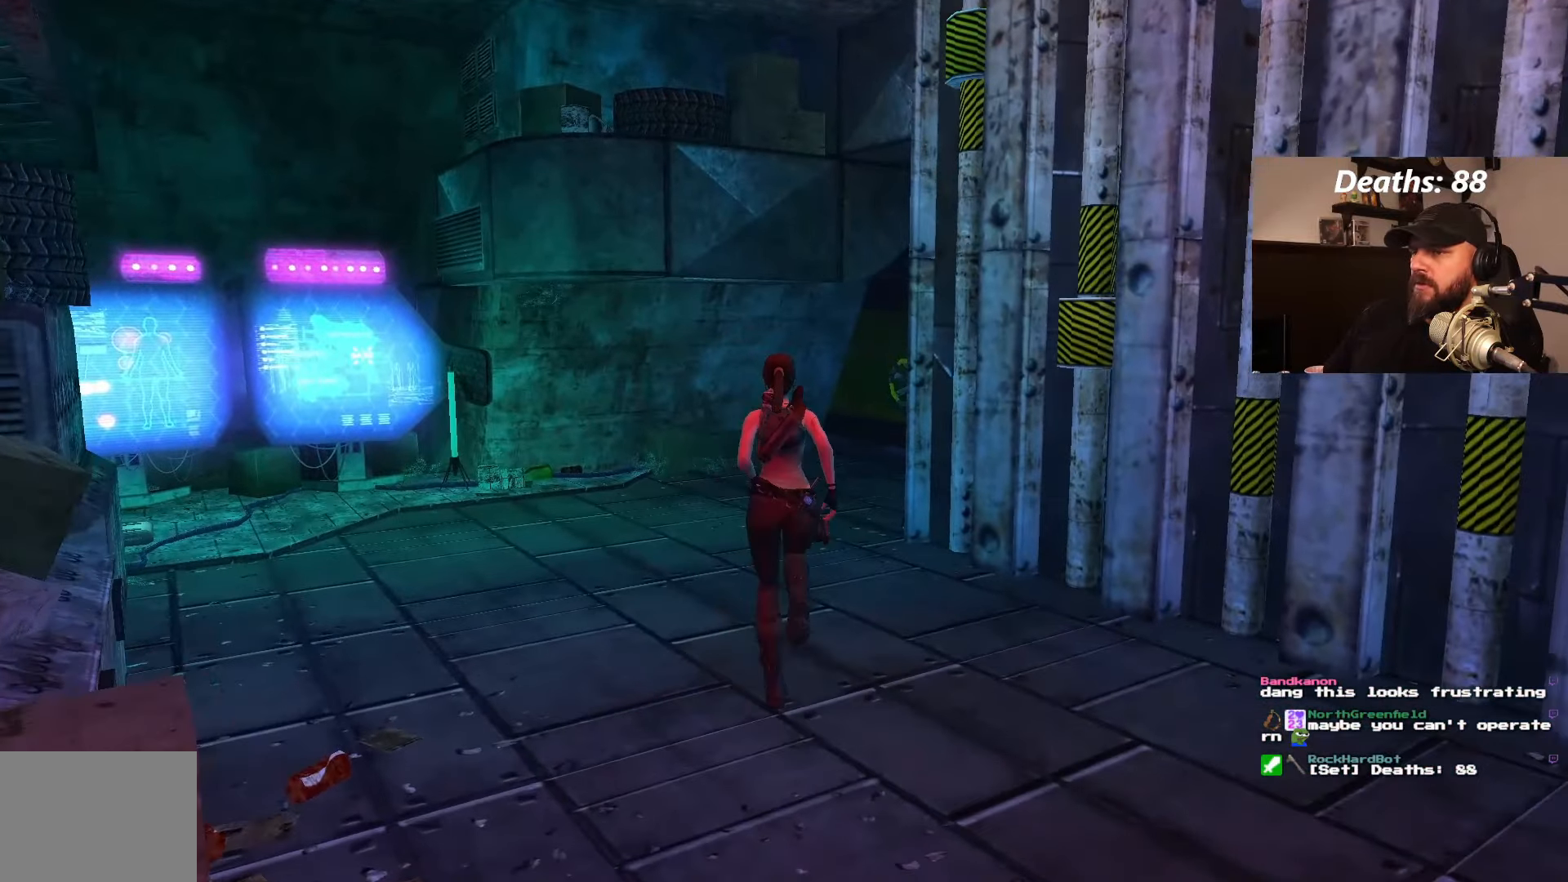
{"dt_ms": 500, "buttons": ["DPAD_UP", "DPAD_LEFT"], "left_stick": "center", "right_stick": "center", "events": [[50, "DPAD_LEFT", "down"]]}
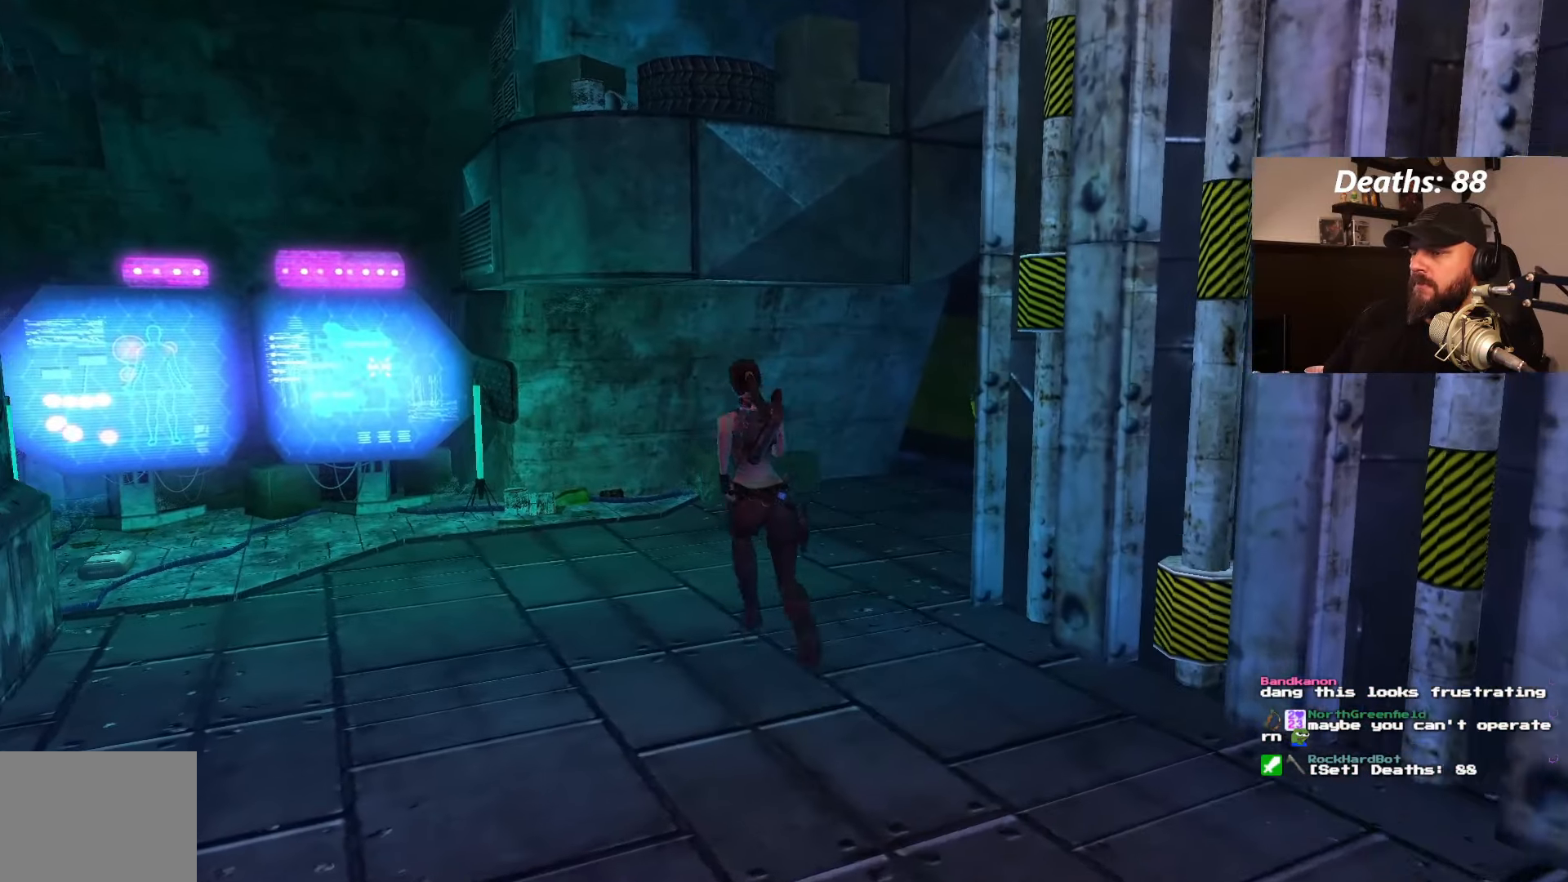
{"dt_ms": 500, "buttons": ["DPAD_UP"], "left_stick": "center", "right_stick": "center", "events": [[333, "DPAD_LEFT", "up"]]}
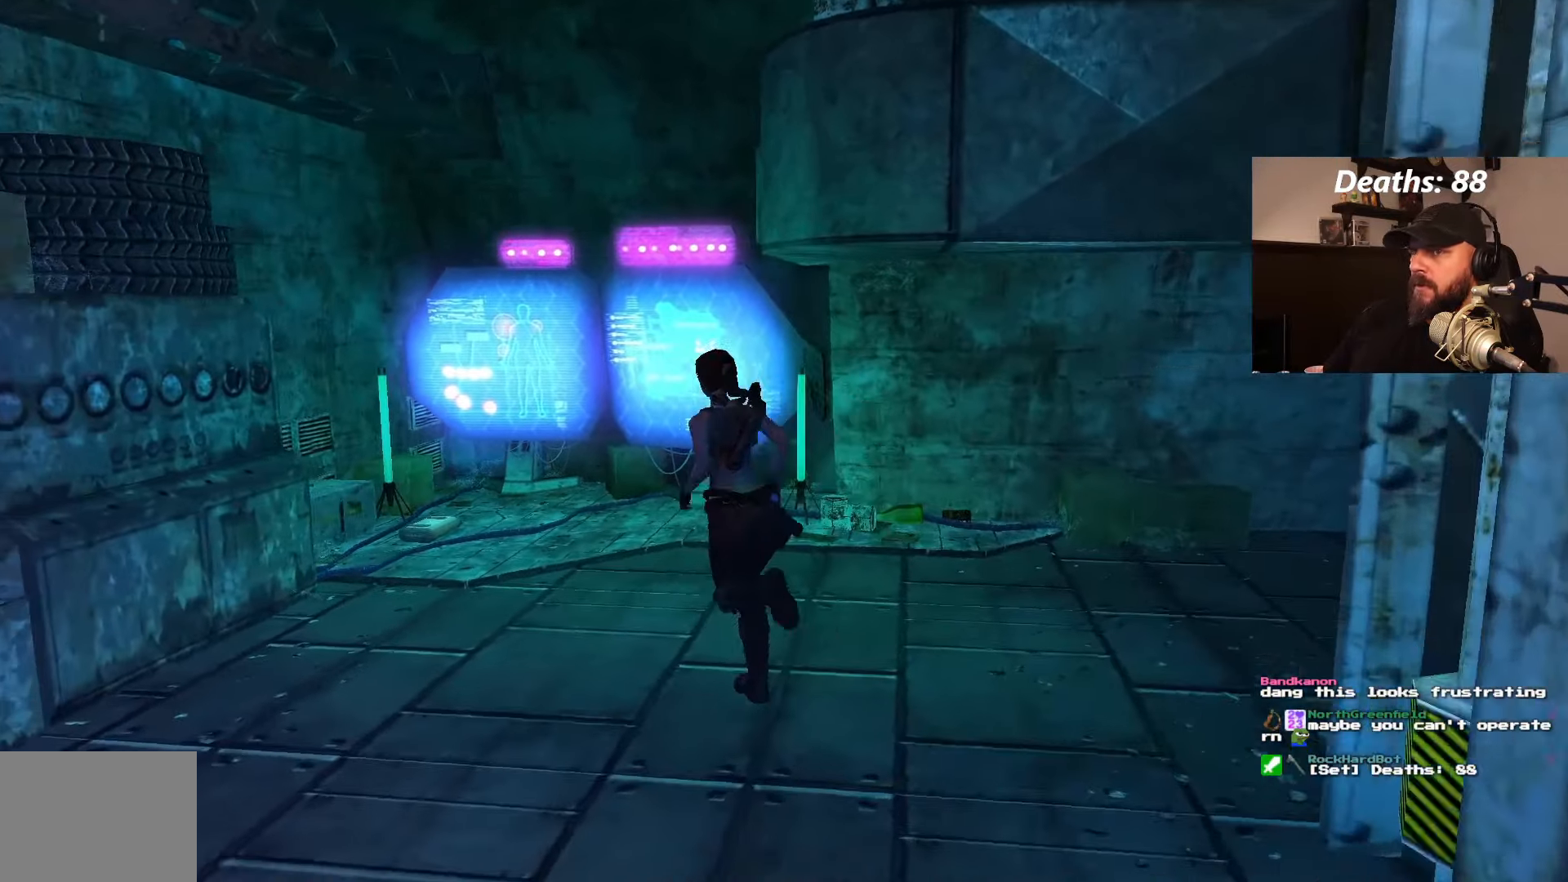
{"dt_ms": 500, "buttons": ["DPAD_UP", "DPAD_RIGHT"], "left_stick": "center", "right_stick": "center", "events": [[200, "DPAD_RIGHT", "down"]]}
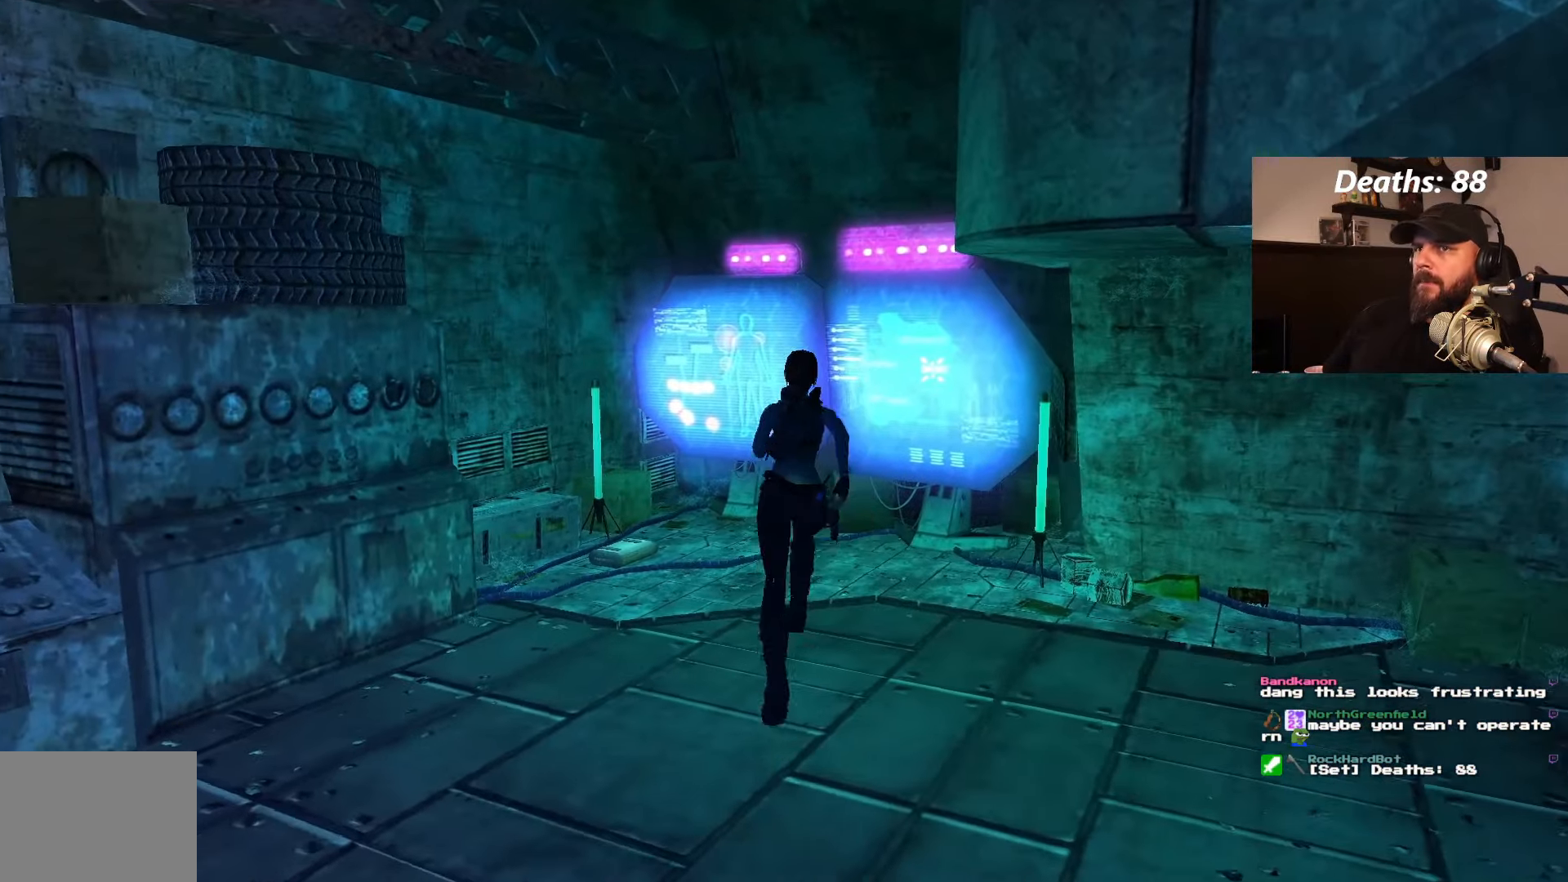
{"dt_ms": 500, "buttons": ["DPAD_RIGHT"], "left_stick": "center", "right_stick": "center", "events": [[300, "DPAD_UP", "up"]]}
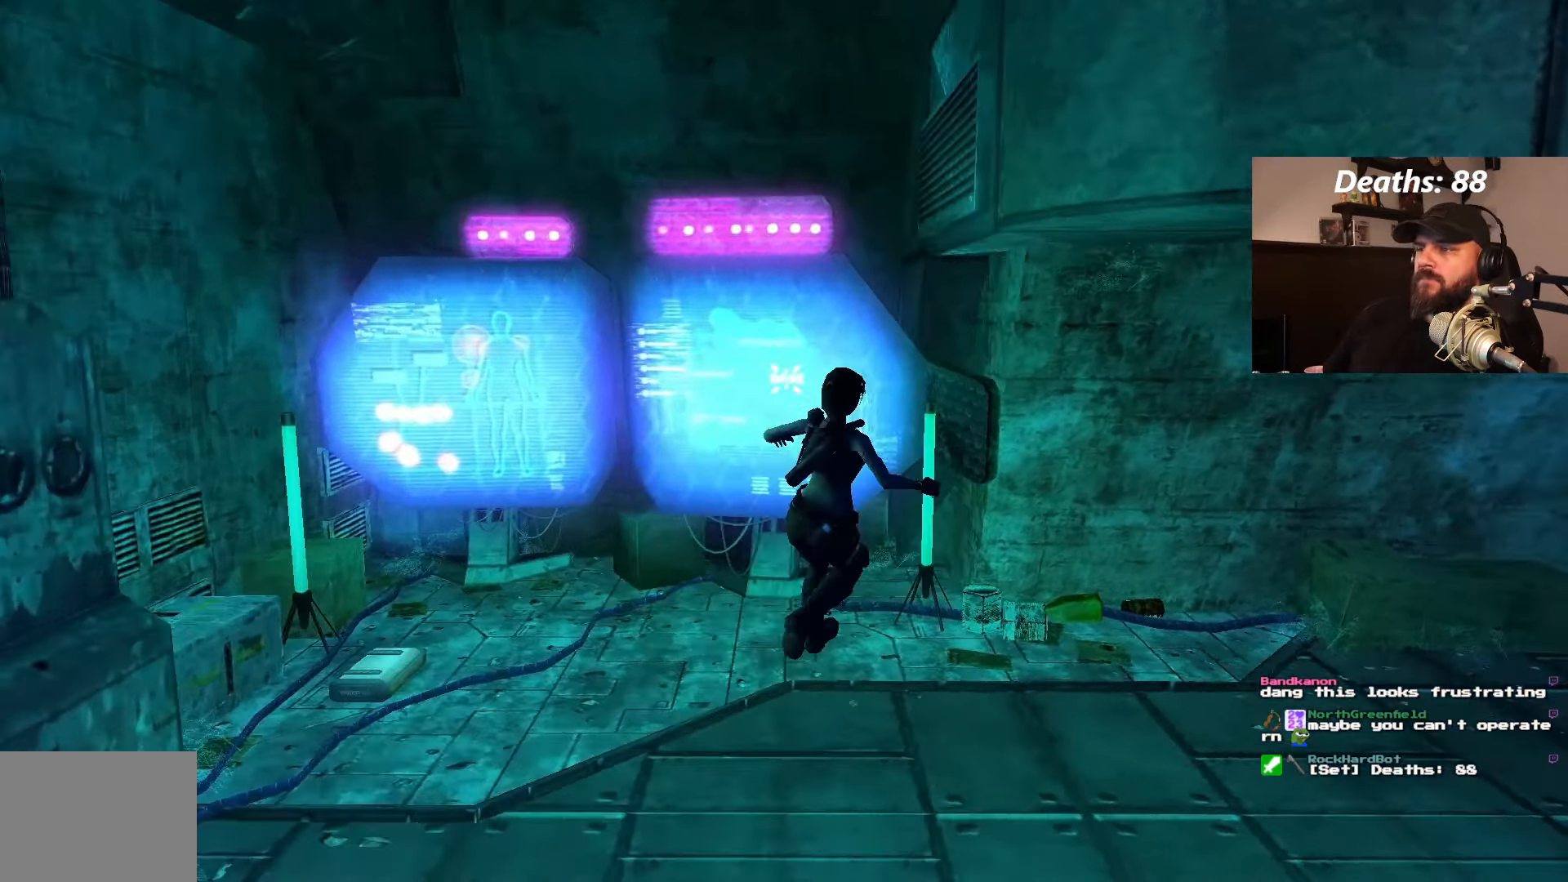
{"dt_ms": 500, "buttons": ["DPAD_RIGHT"], "left_stick": "center", "right_stick": "center"}
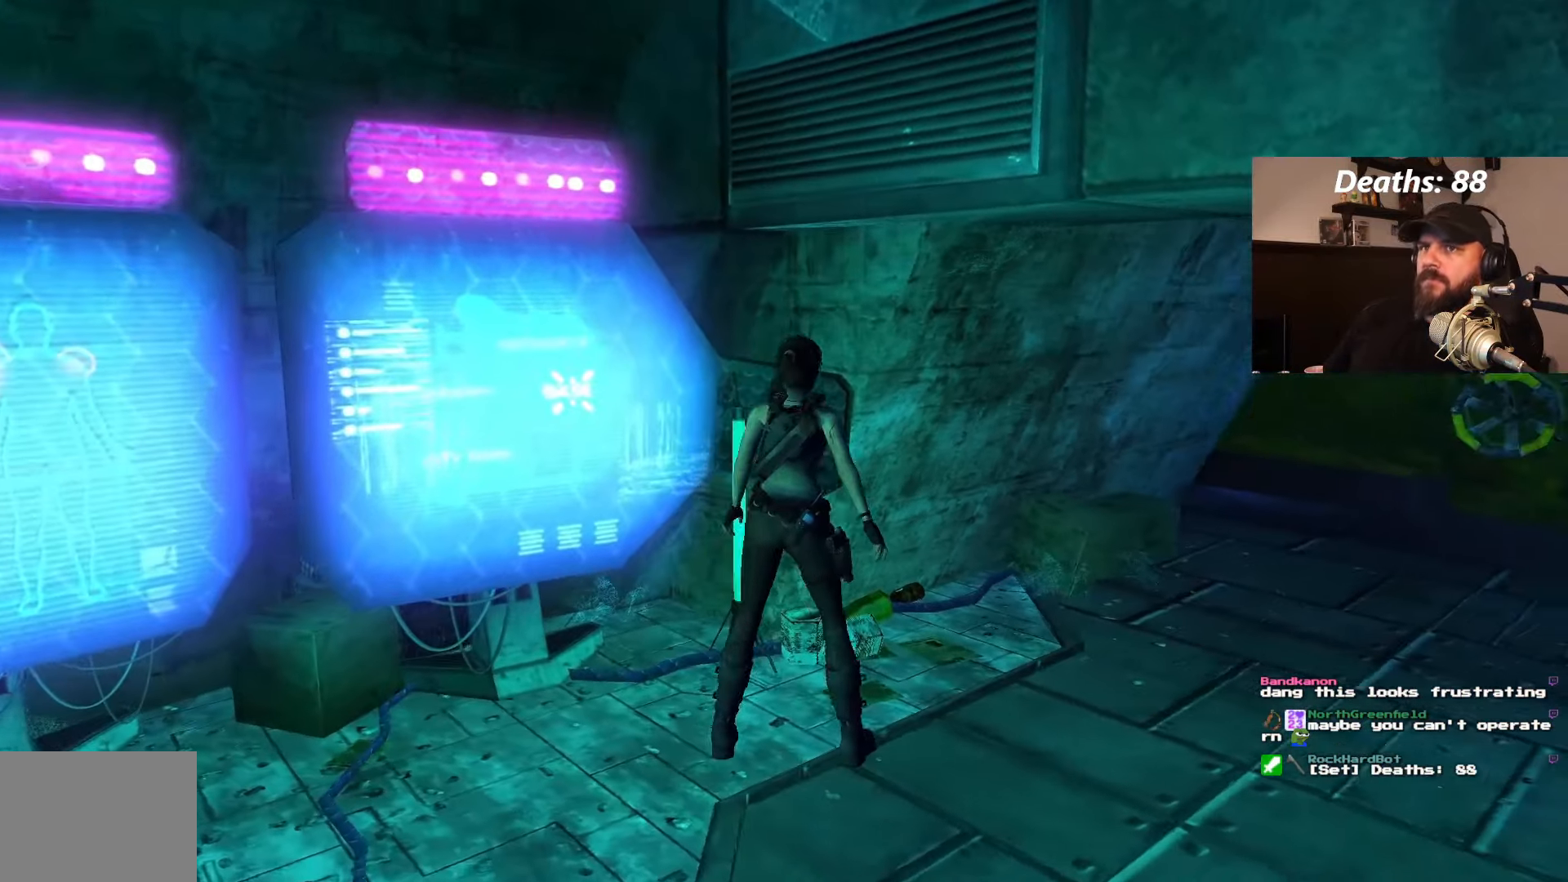
{"dt_ms": 500, "buttons": ["DPAD_RIGHT"], "left_stick": "center", "right_stick": "center", "events": []}